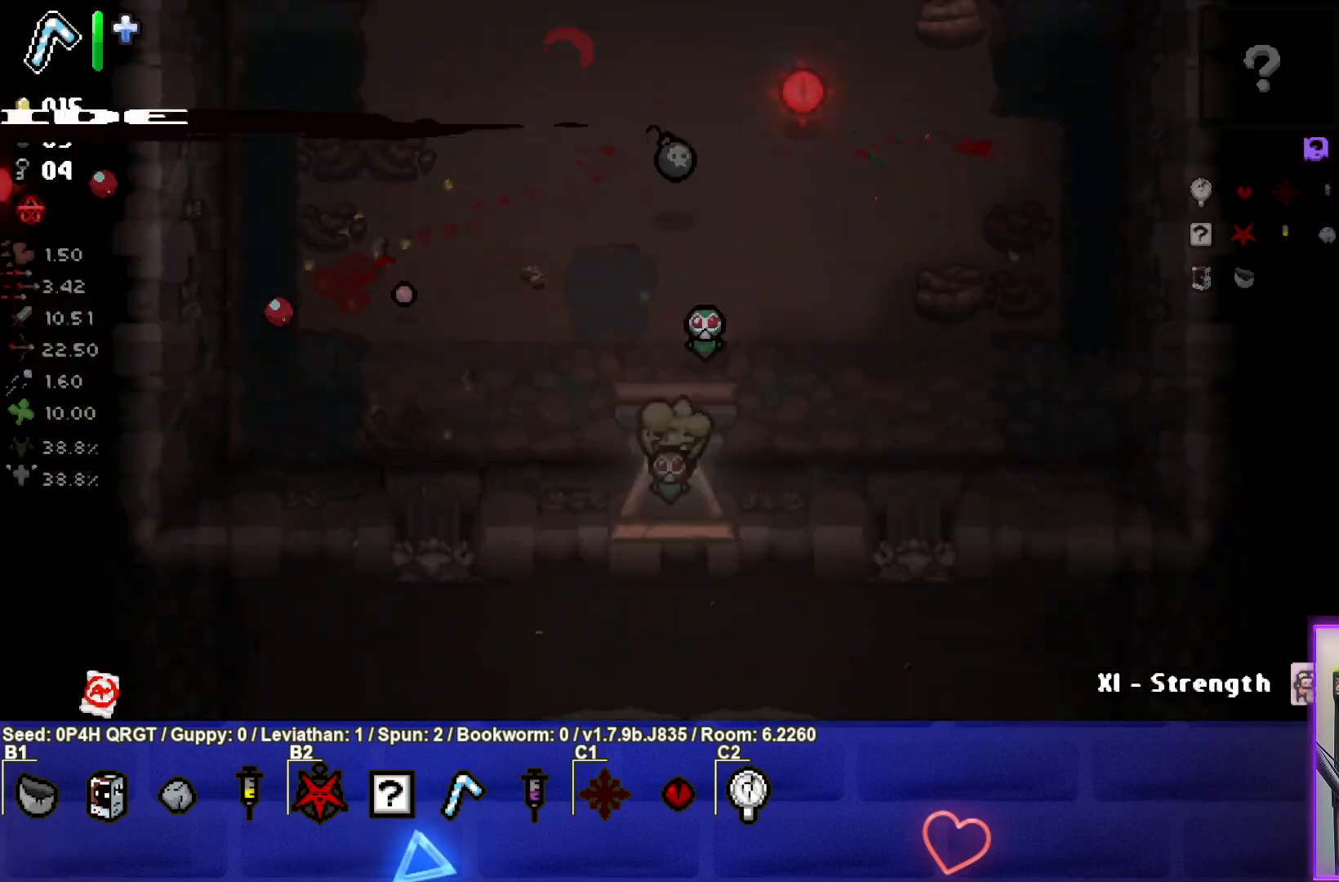
Gameplay with a controller (PlayStation layout); each line is a JSON object with the inputs held at the frame after it. "events" lists button and stick changes between this image and that frame as [ms after this image, input, new state], when the widget could be followed in between.
{"buttons": ["L2"], "left_stick": "center", "right_stick": "center", "events": [[450, "L2", "down"]]}
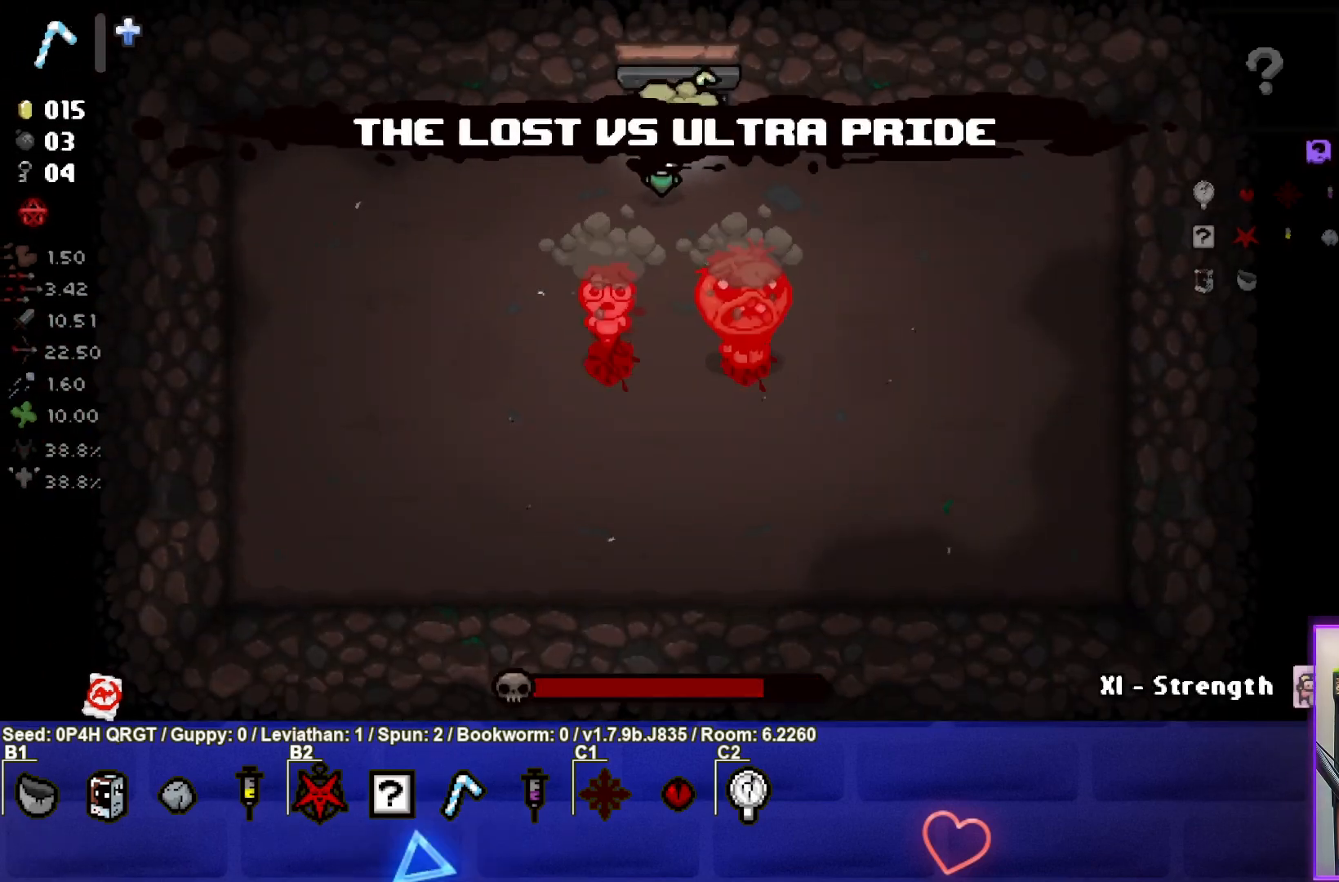
{"buttons": [], "left_stick": "down-left", "right_stick": "right", "events": [[83, "left_stick", "left"], [117, "L2", "up"], [233, "left_stick", "down-left"], [450, "right_stick", "right"]]}
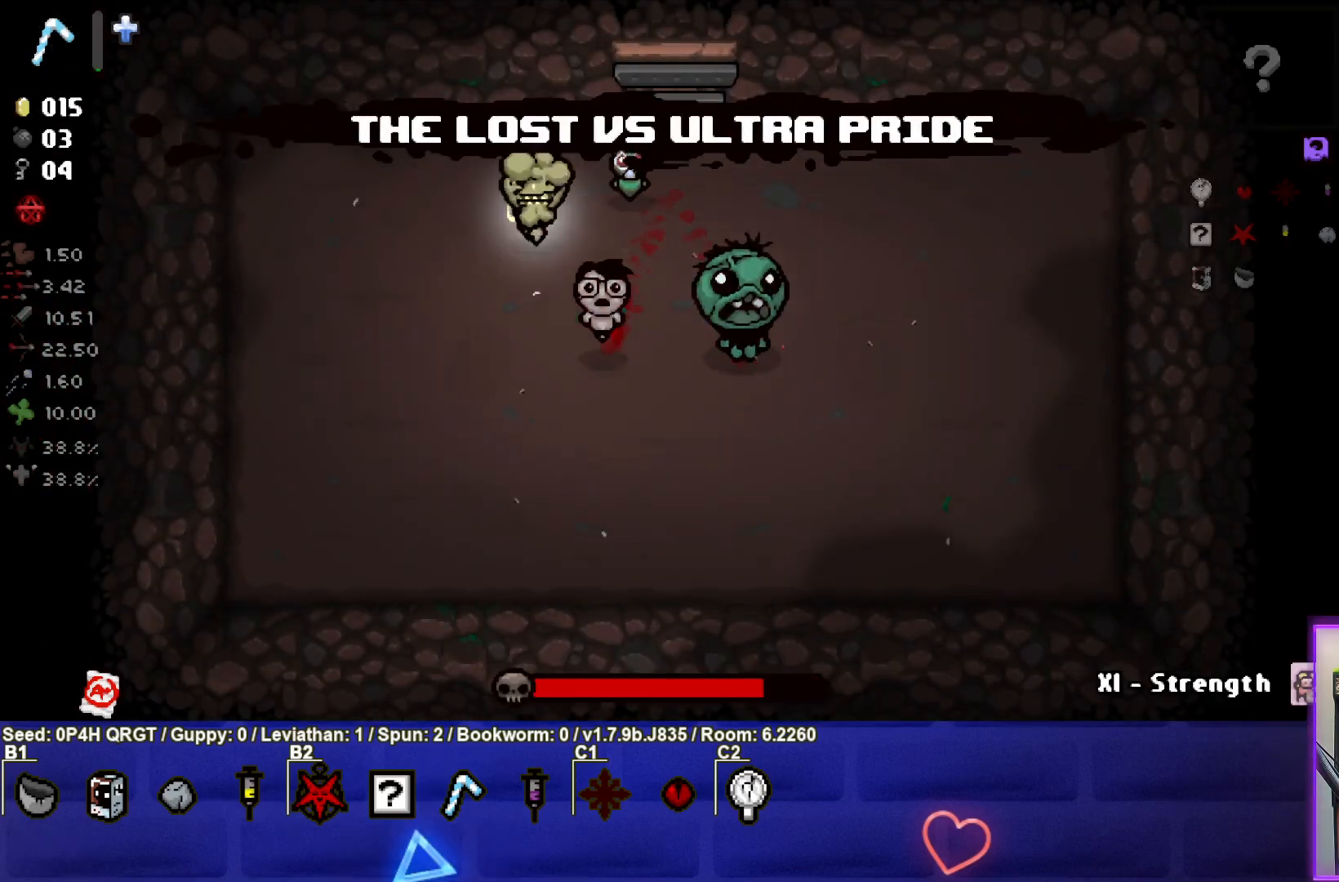
{"buttons": [], "left_stick": "down-left", "right_stick": "right", "events": [[200, "left_stick", "left"], [333, "left_stick", "center"], [383, "left_stick", "left"], [433, "left_stick", "down-left"]]}
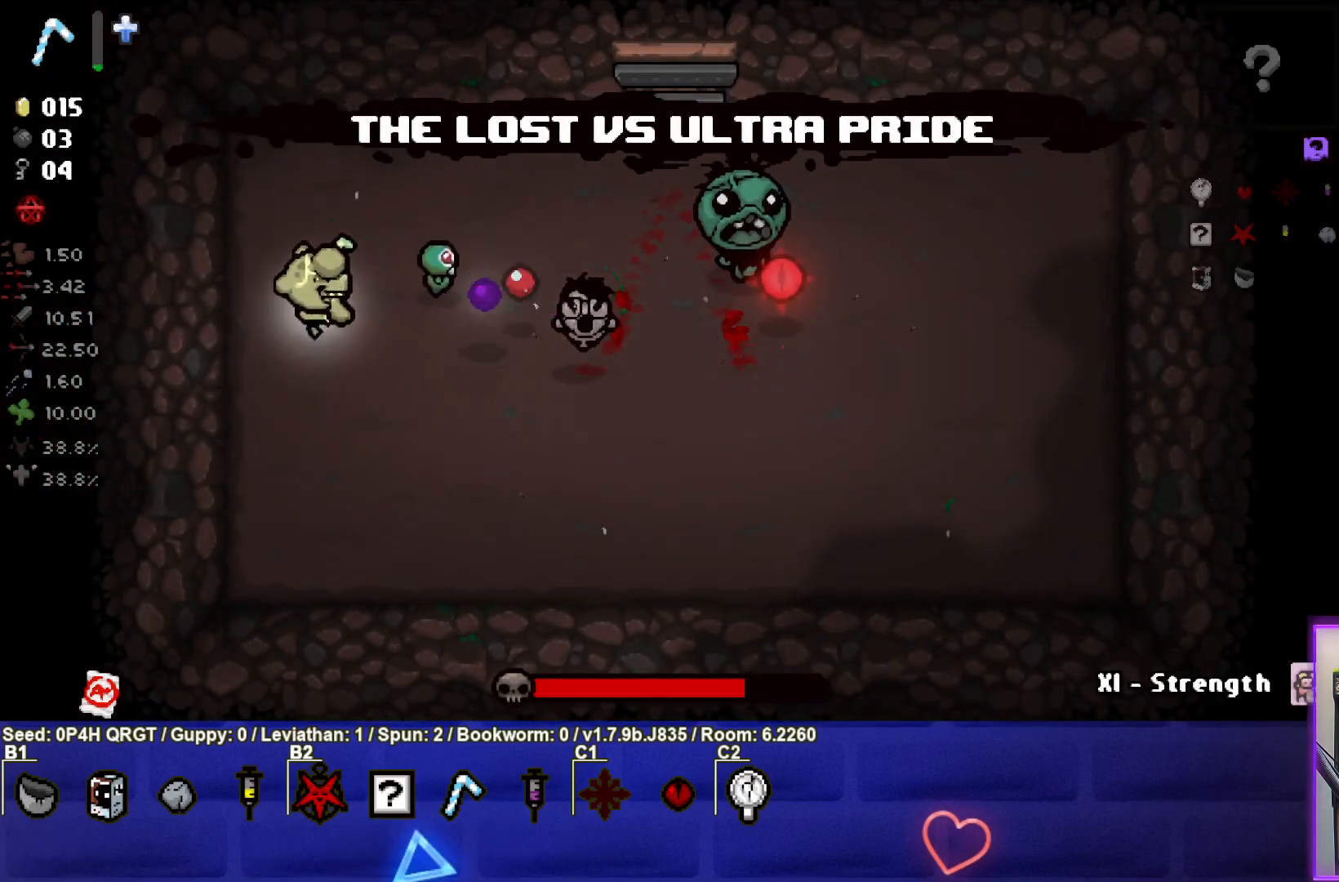
{"buttons": [], "left_stick": "down-right", "right_stick": "up-right", "events": [[183, "left_stick", "down-right"], [500, "right_stick", "up-right"]]}
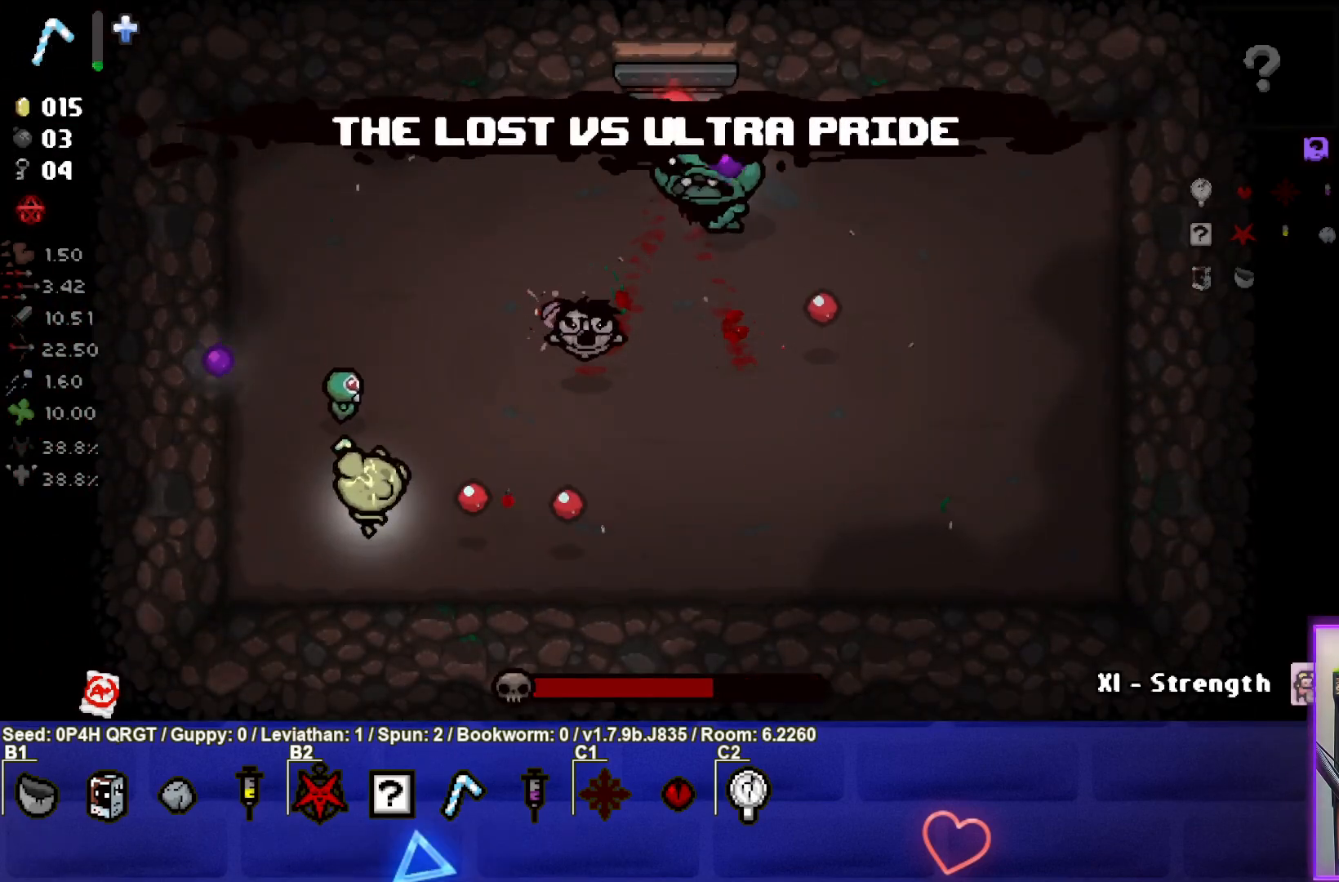
{"buttons": [], "left_stick": "right", "right_stick": "center", "events": [[100, "left_stick", "right"], [450, "right_stick", "center"]]}
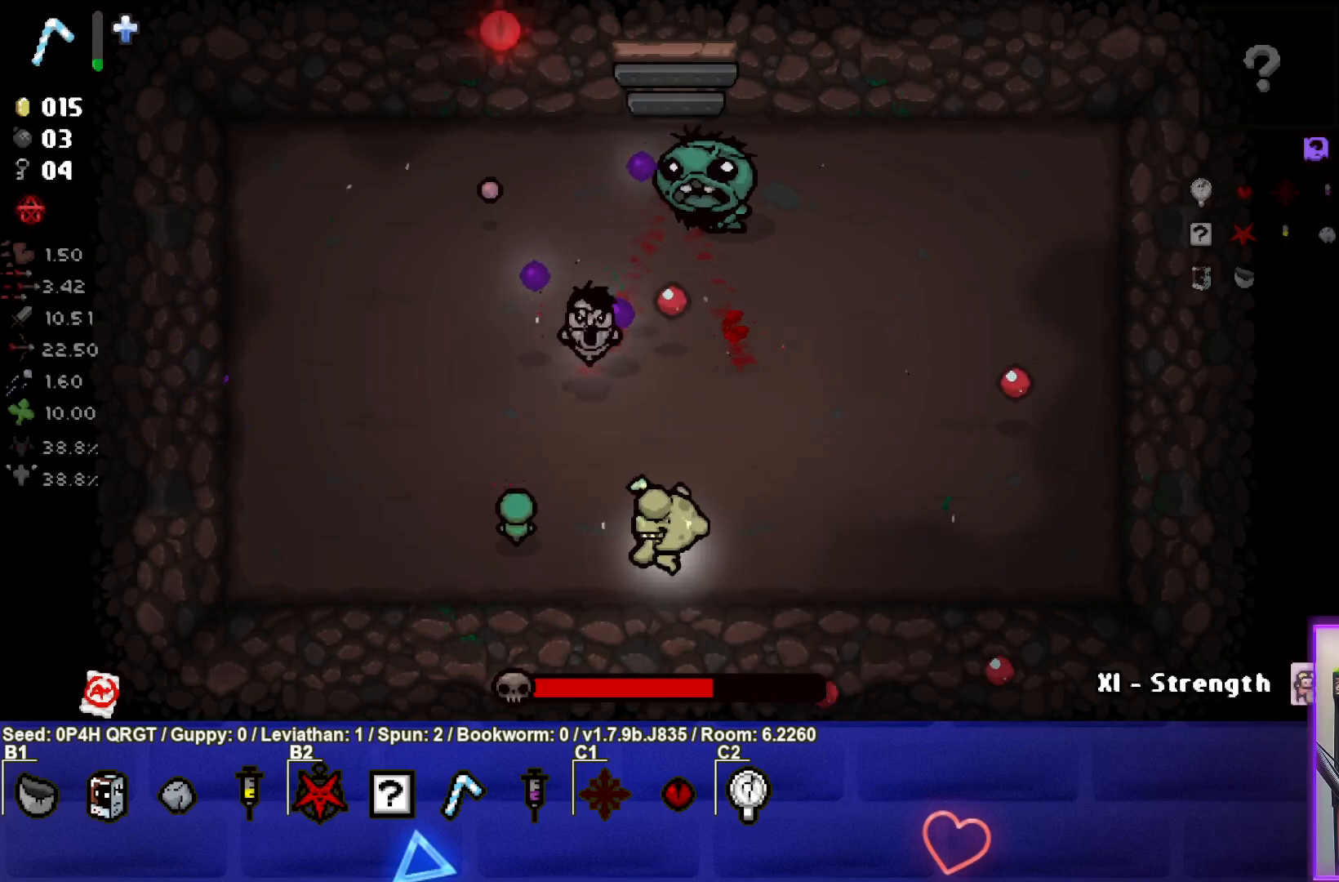
{"buttons": ["SQUARE"], "left_stick": "center", "right_stick": "center", "events": [[17, "SQUARE", "down"], [200, "left_stick", "up-right"], [483, "left_stick", "center"]]}
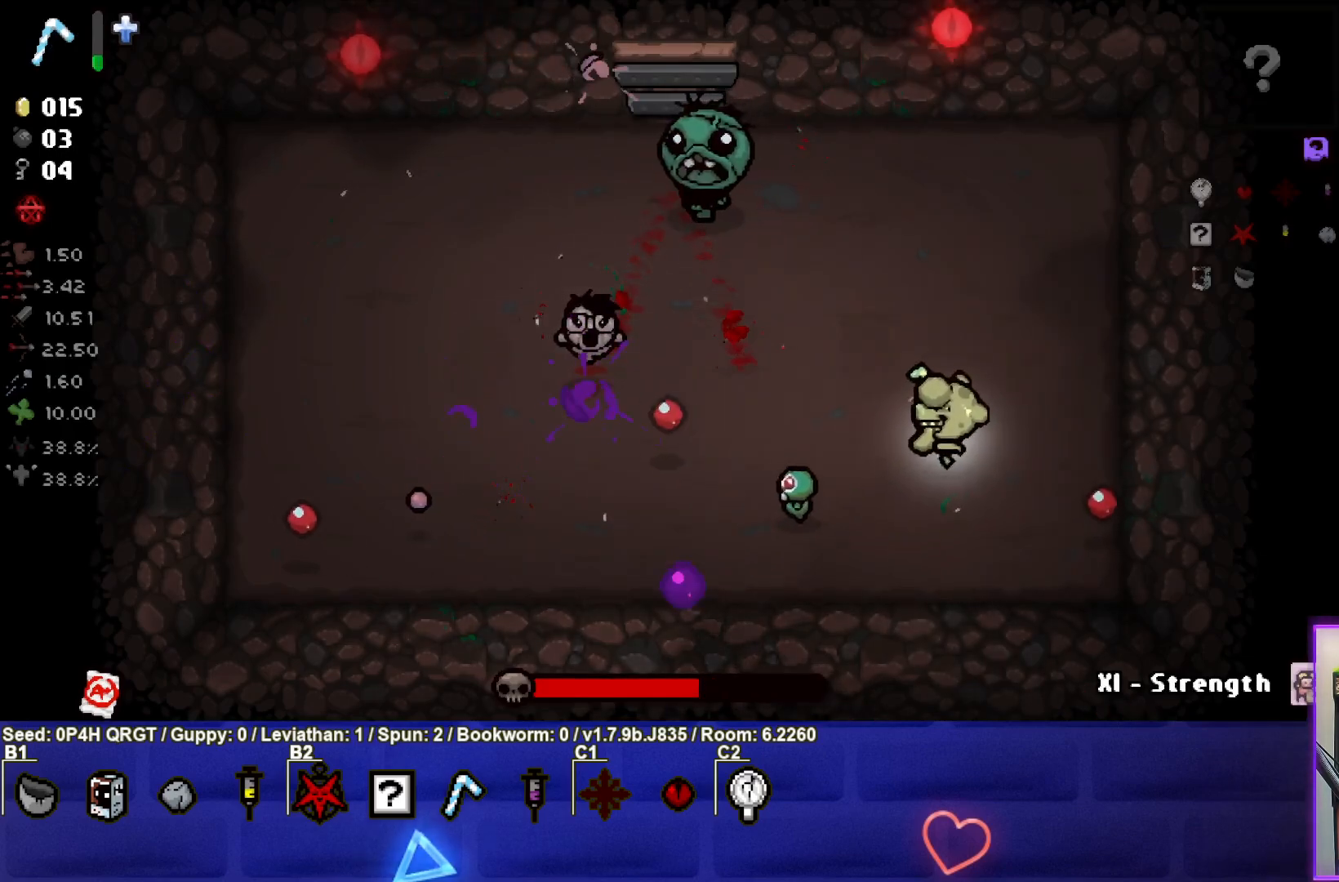
{"buttons": ["SQUARE"], "left_stick": "center", "right_stick": "center", "events": [[100, "left_stick", "right"], [233, "left_stick", "center"], [333, "left_stick", "right"], [450, "left_stick", "center"]]}
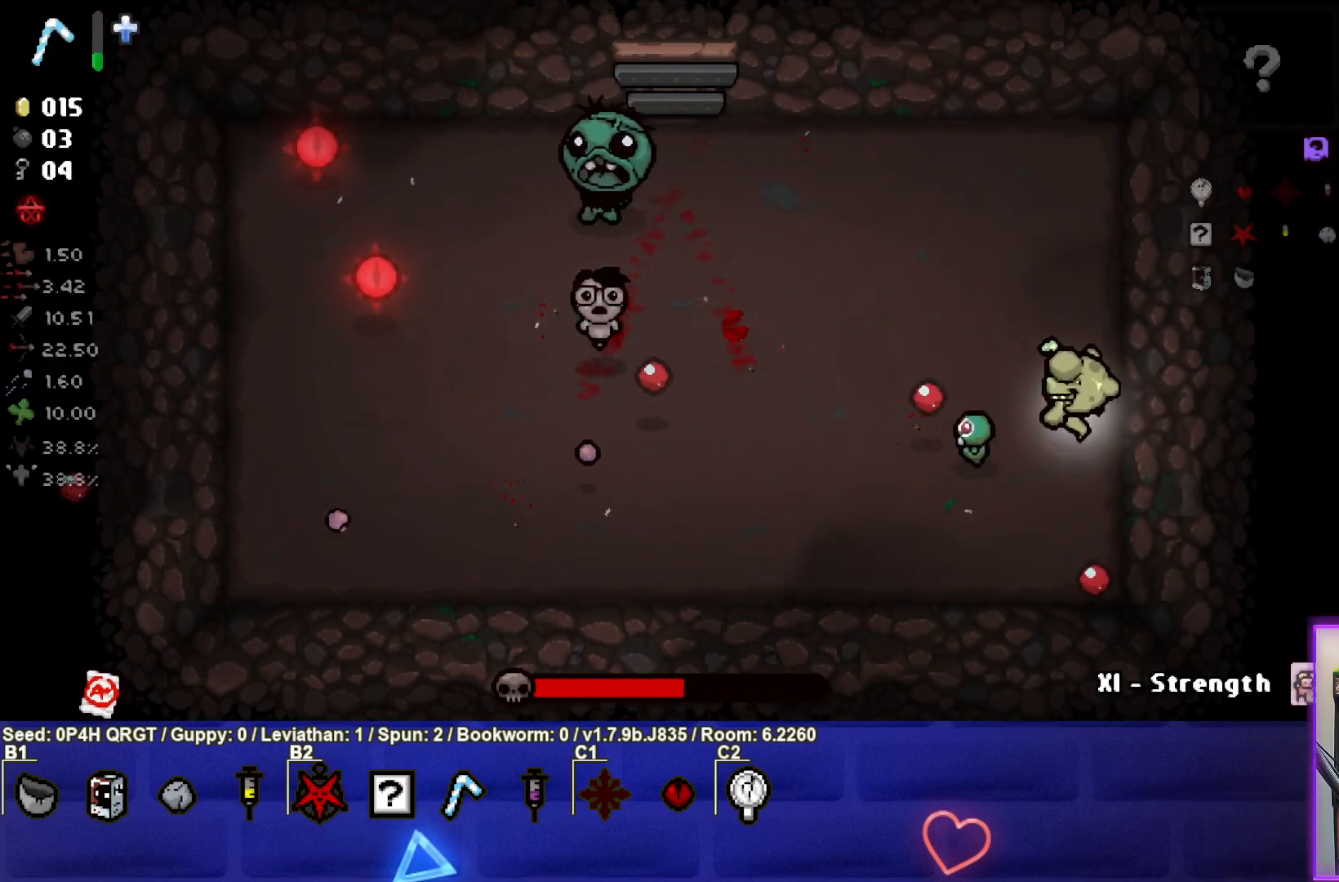
{"buttons": ["SQUARE"], "left_stick": "right", "right_stick": "center", "events": [[50, "left_stick", "up-left"], [250, "left_stick", "center"], [400, "left_stick", "right"]]}
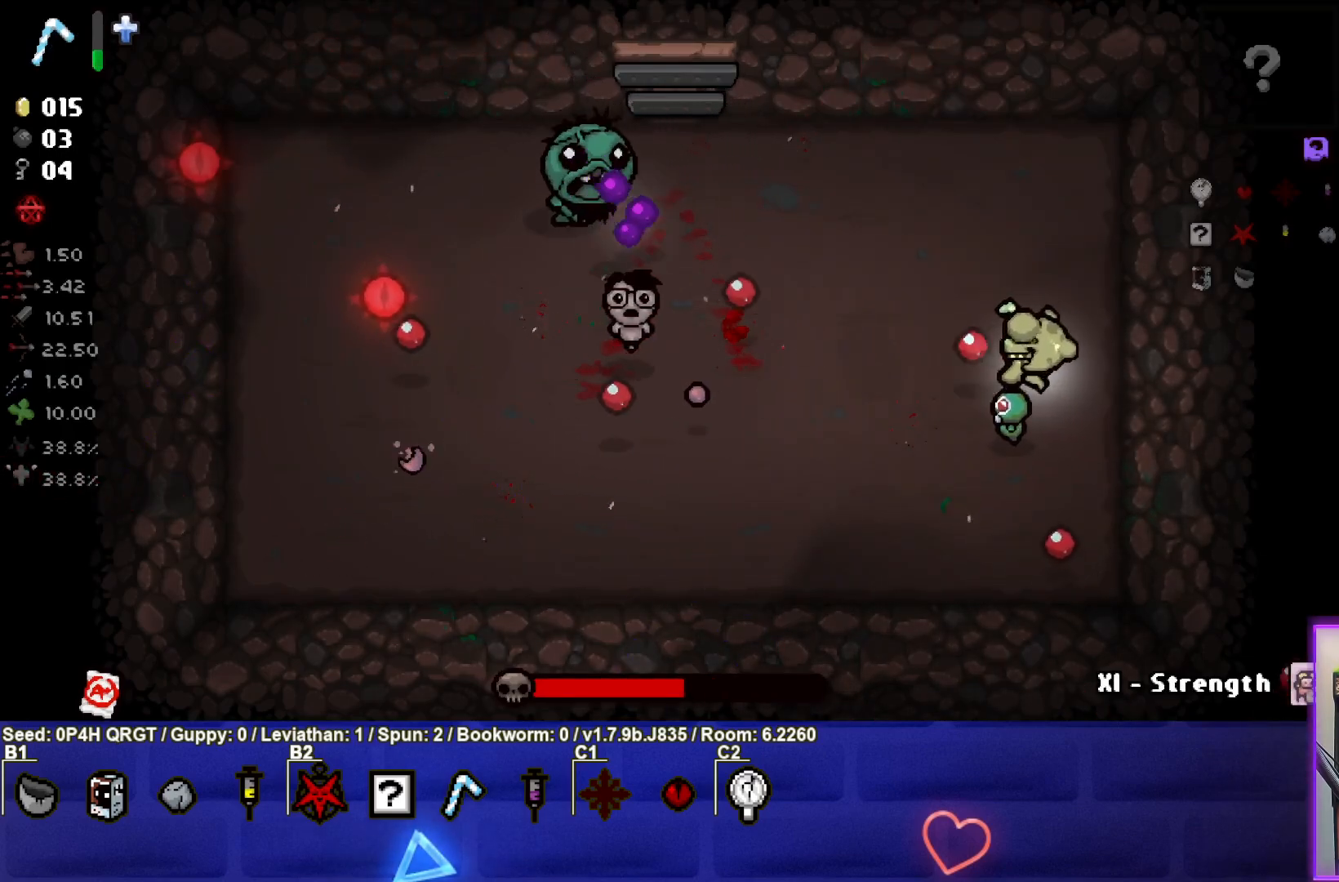
{"buttons": ["SQUARE"], "left_stick": "center", "right_stick": "center", "events": [[83, "left_stick", "center"], [267, "left_stick", "right"], [400, "left_stick", "center"]]}
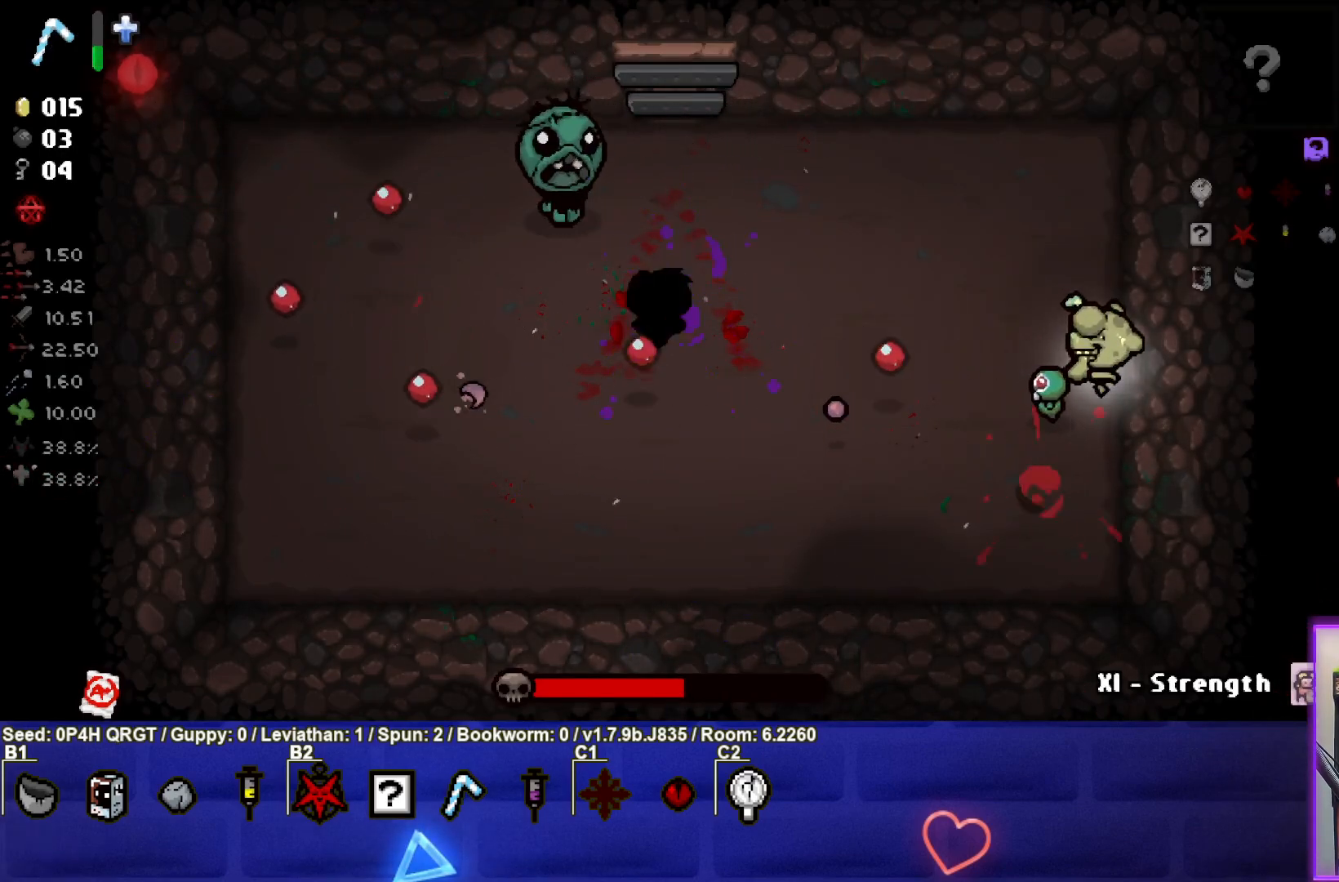
{"buttons": ["SQUARE"], "left_stick": "left", "right_stick": "center", "events": [[117, "left_stick", "up-left"], [200, "left_stick", "center"], [283, "left_stick", "right"], [417, "left_stick", "center"], [483, "left_stick", "left"]]}
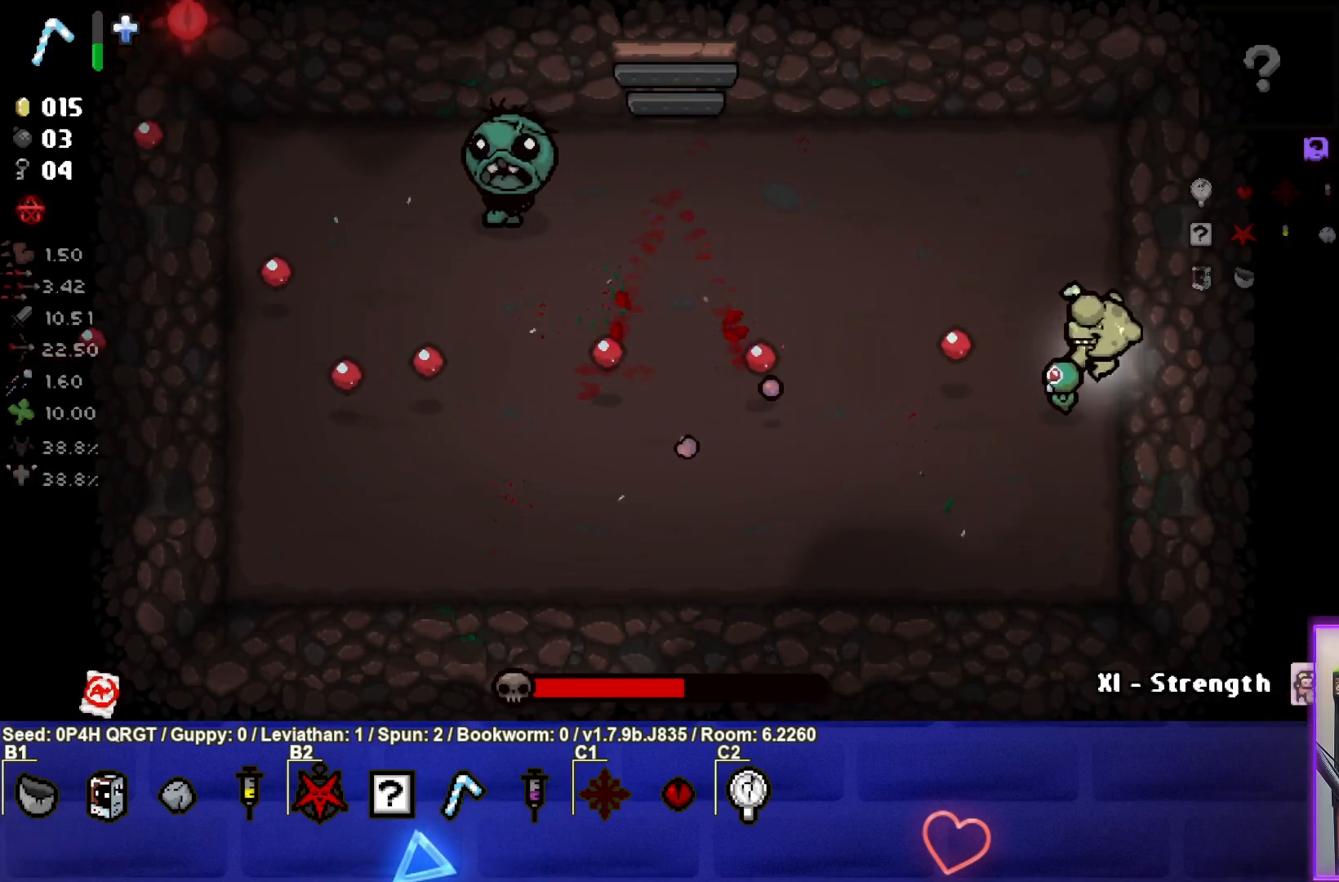
{"buttons": ["SQUARE"], "left_stick": "up", "right_stick": "center", "events": [[167, "left_stick", "center"], [417, "left_stick", "up"]]}
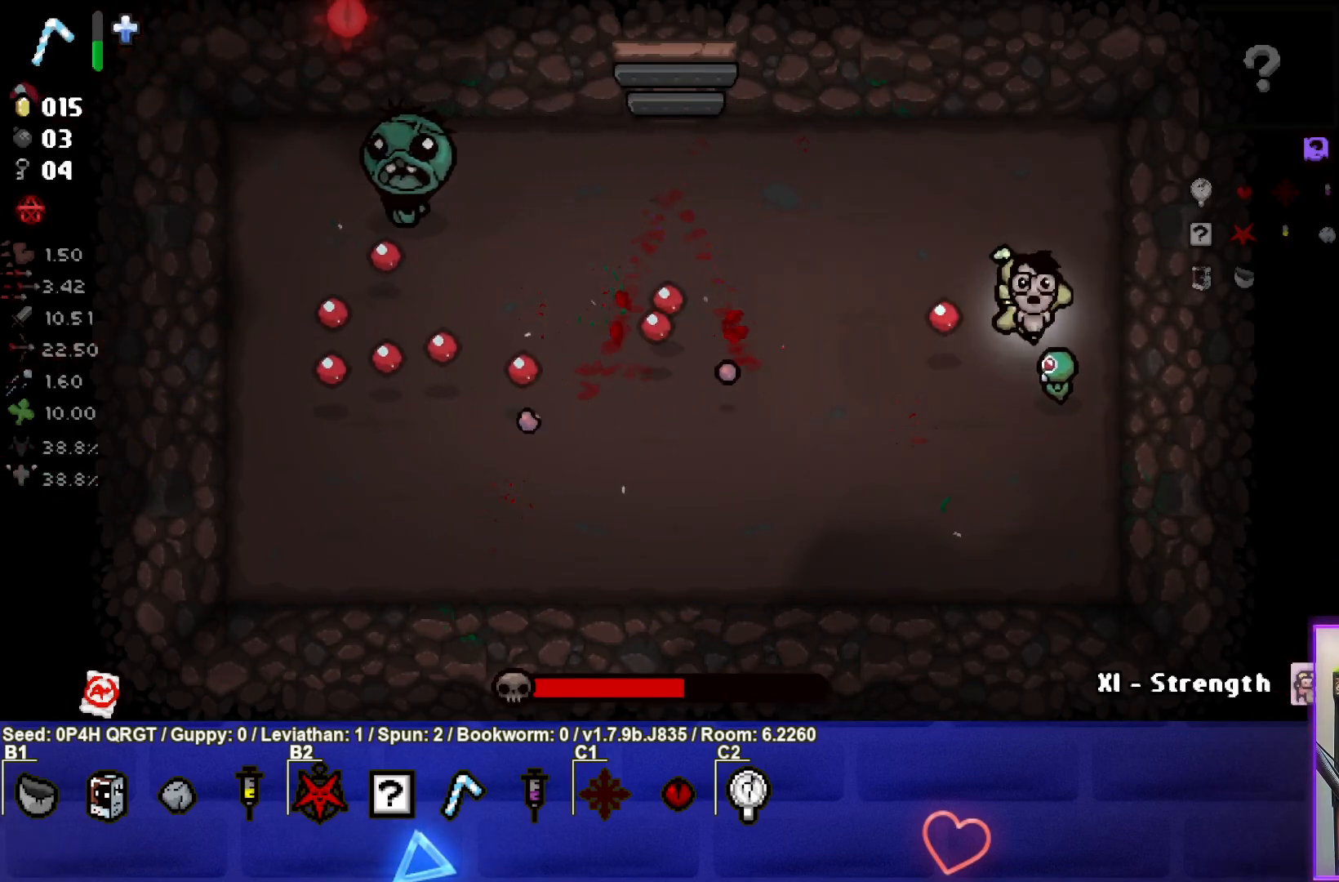
{"buttons": ["TRIANGLE"], "left_stick": "down-left", "right_stick": "center", "events": [[83, "left_stick", "down-left"], [183, "L3", "down"], [183, "SQUARE", "up"], [283, "L3", "up"], [317, "TRIANGLE", "down"]]}
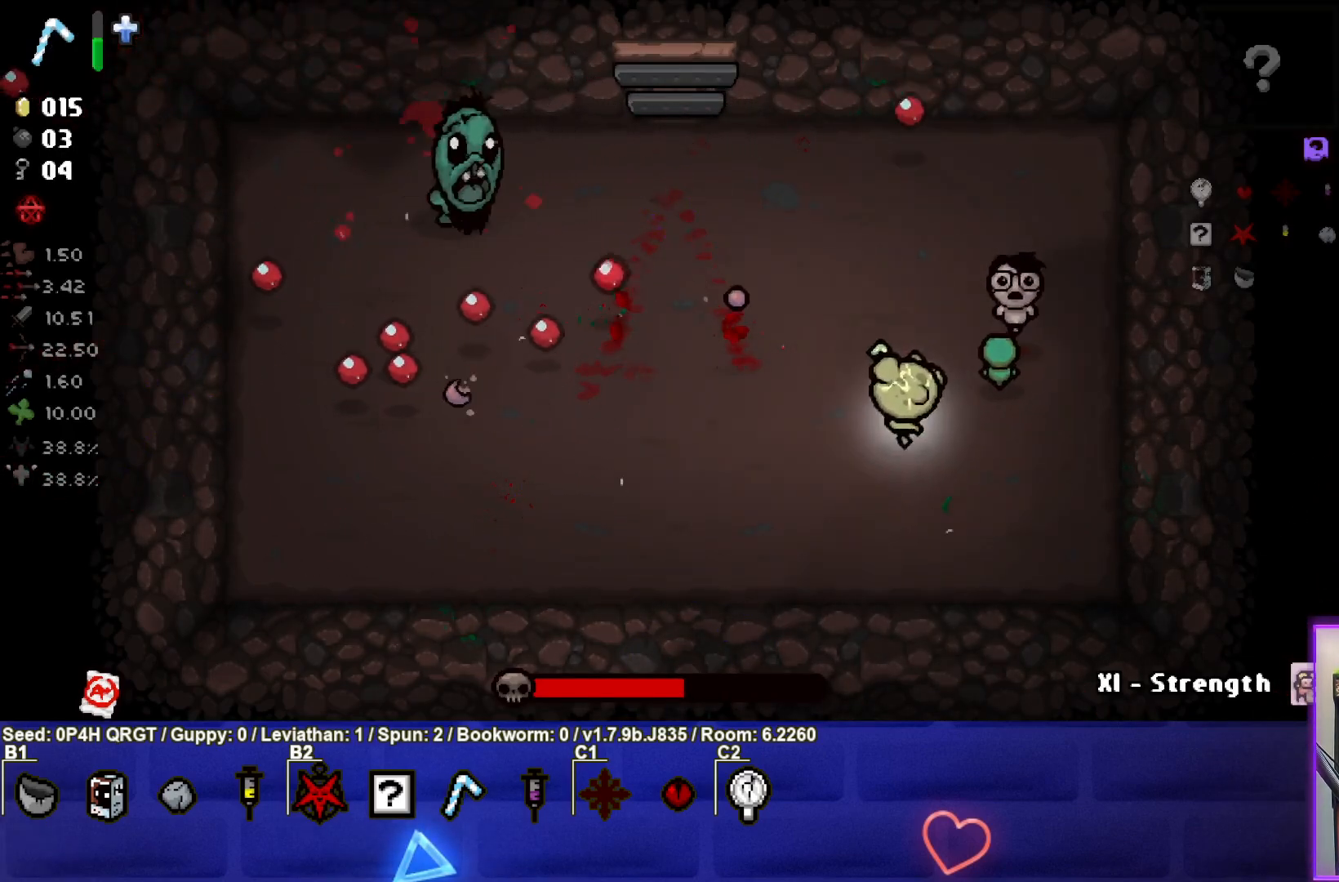
{"buttons": [], "left_stick": "left", "right_stick": "up", "events": [[117, "TRIANGLE", "up"], [267, "right_stick", "up"], [467, "left_stick", "left"]]}
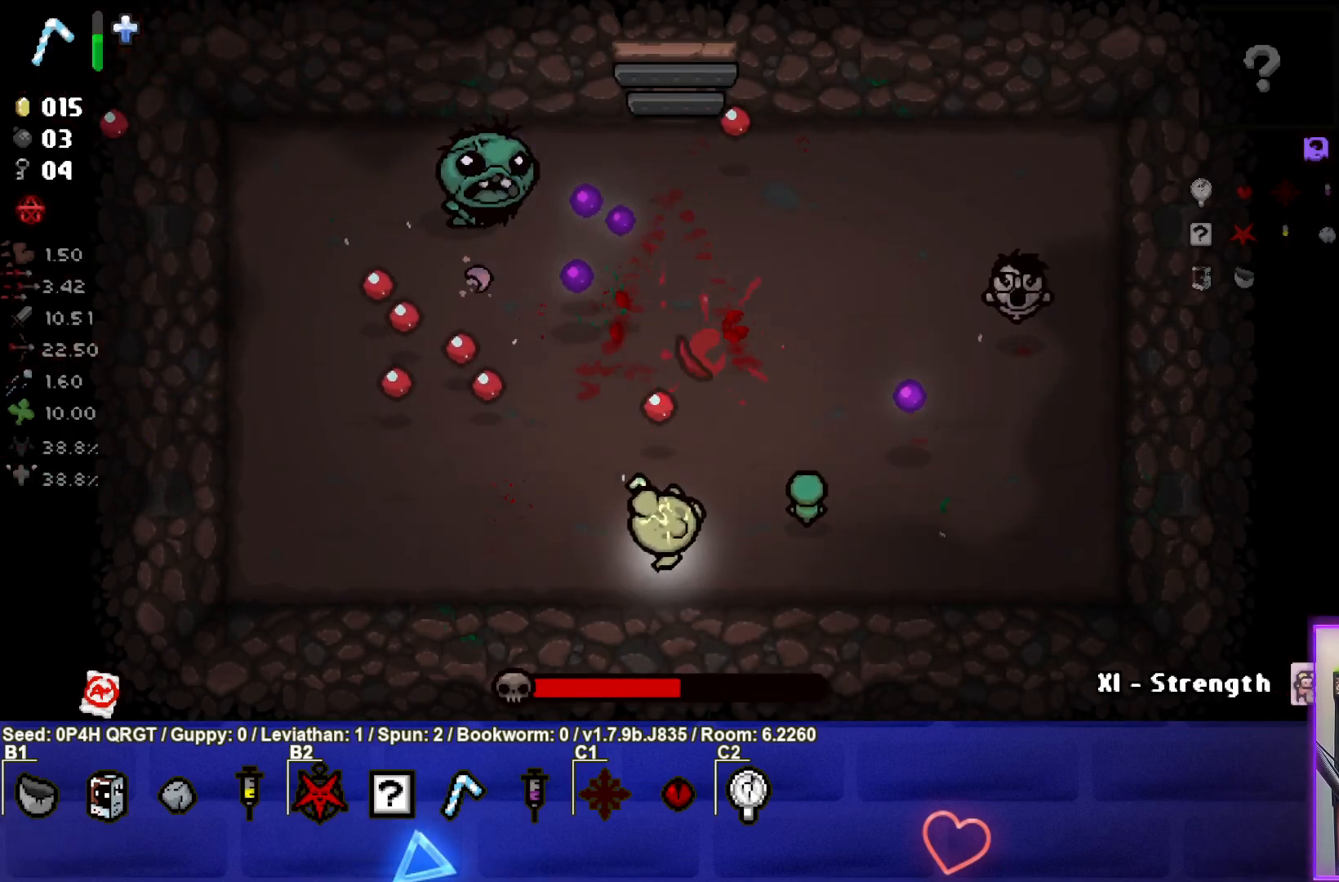
{"buttons": [], "left_stick": "center", "right_stick": "center", "events": [[167, "left_stick", "center"], [300, "left_stick", "left"], [450, "left_stick", "center"], [500, "right_stick", "center"]]}
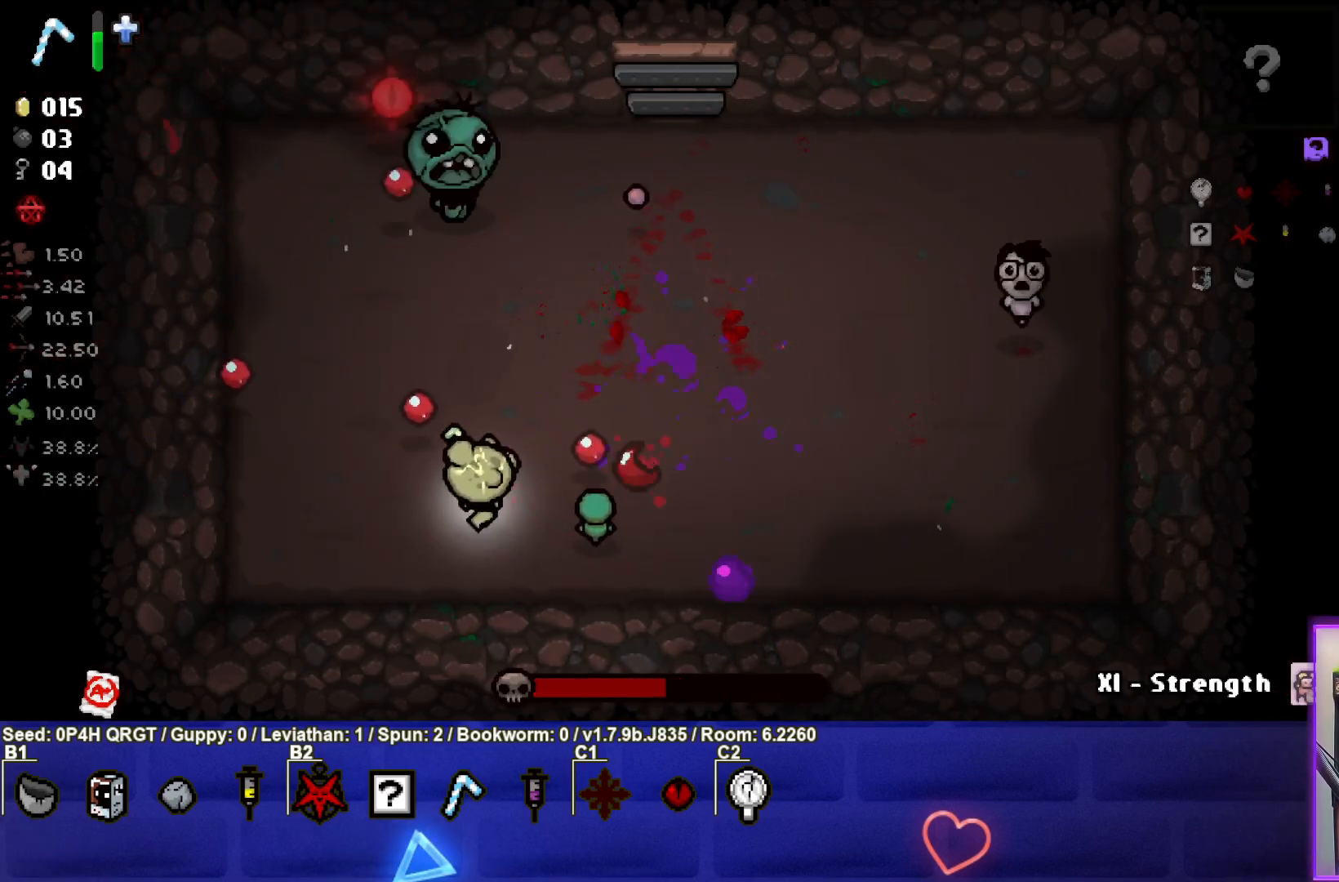
{"buttons": [], "left_stick": "down-left", "right_stick": "up", "events": [[50, "left_stick", "down-right"], [67, "right_stick", "up"], [183, "left_stick", "center"], [383, "left_stick", "right"], [500, "left_stick", "down-left"]]}
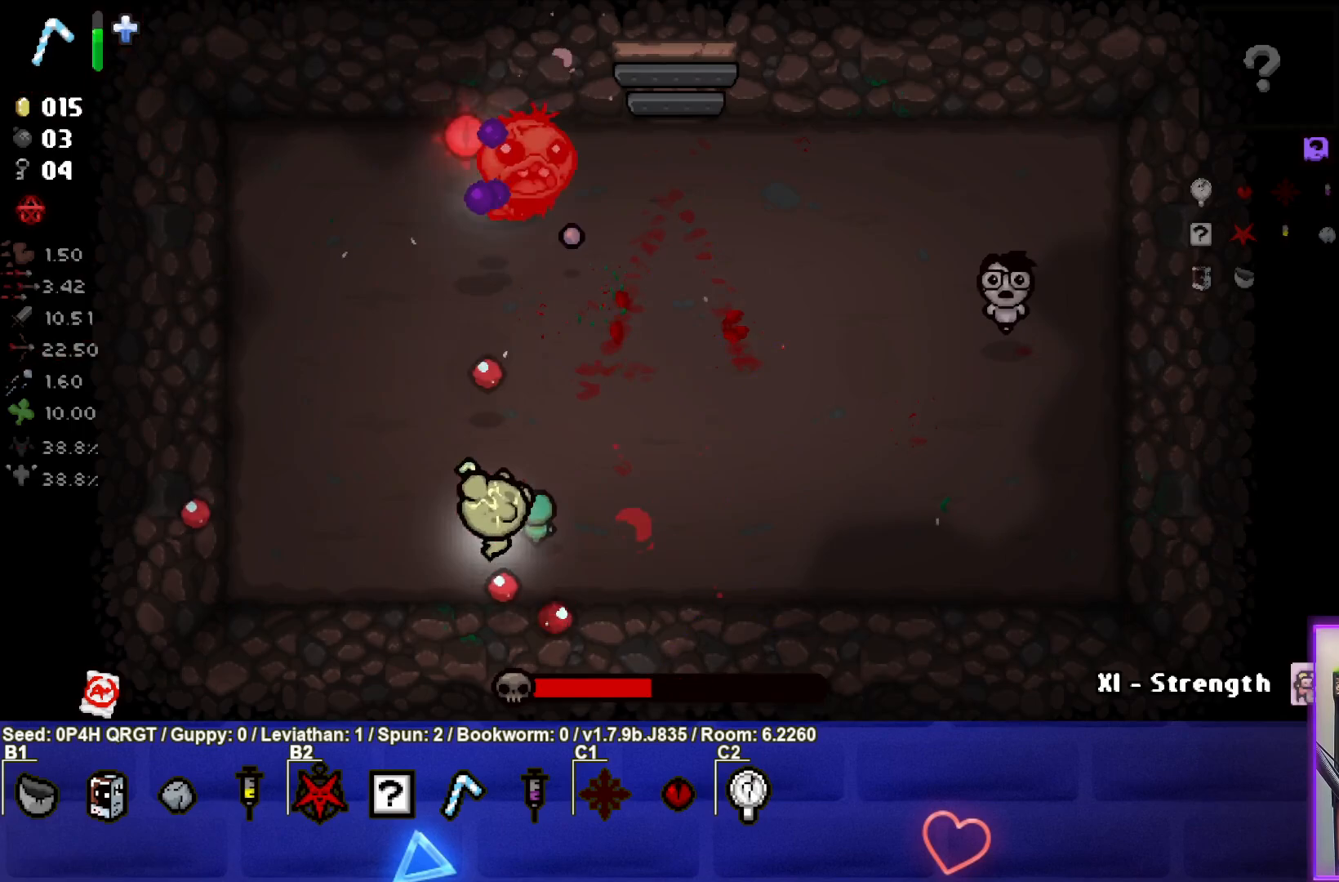
{"buttons": [], "left_stick": "up-left", "right_stick": "right", "events": [[133, "right_stick", "up-right"], [267, "left_stick", "left"], [267, "right_stick", "right"], [400, "left_stick", "up-left"]]}
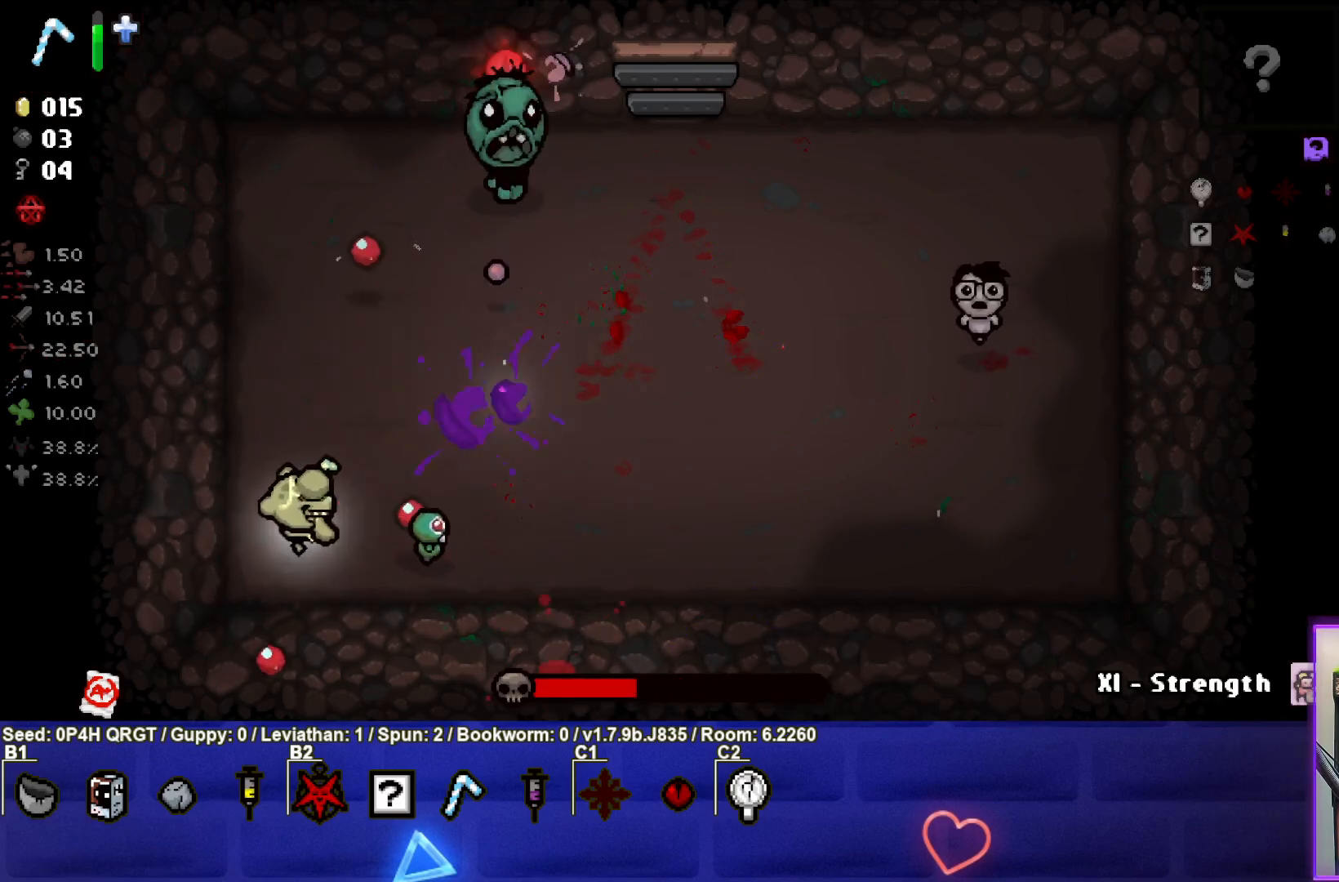
{"buttons": [], "left_stick": "up", "right_stick": "right", "events": [[333, "left_stick", "center"], [433, "left_stick", "up"]]}
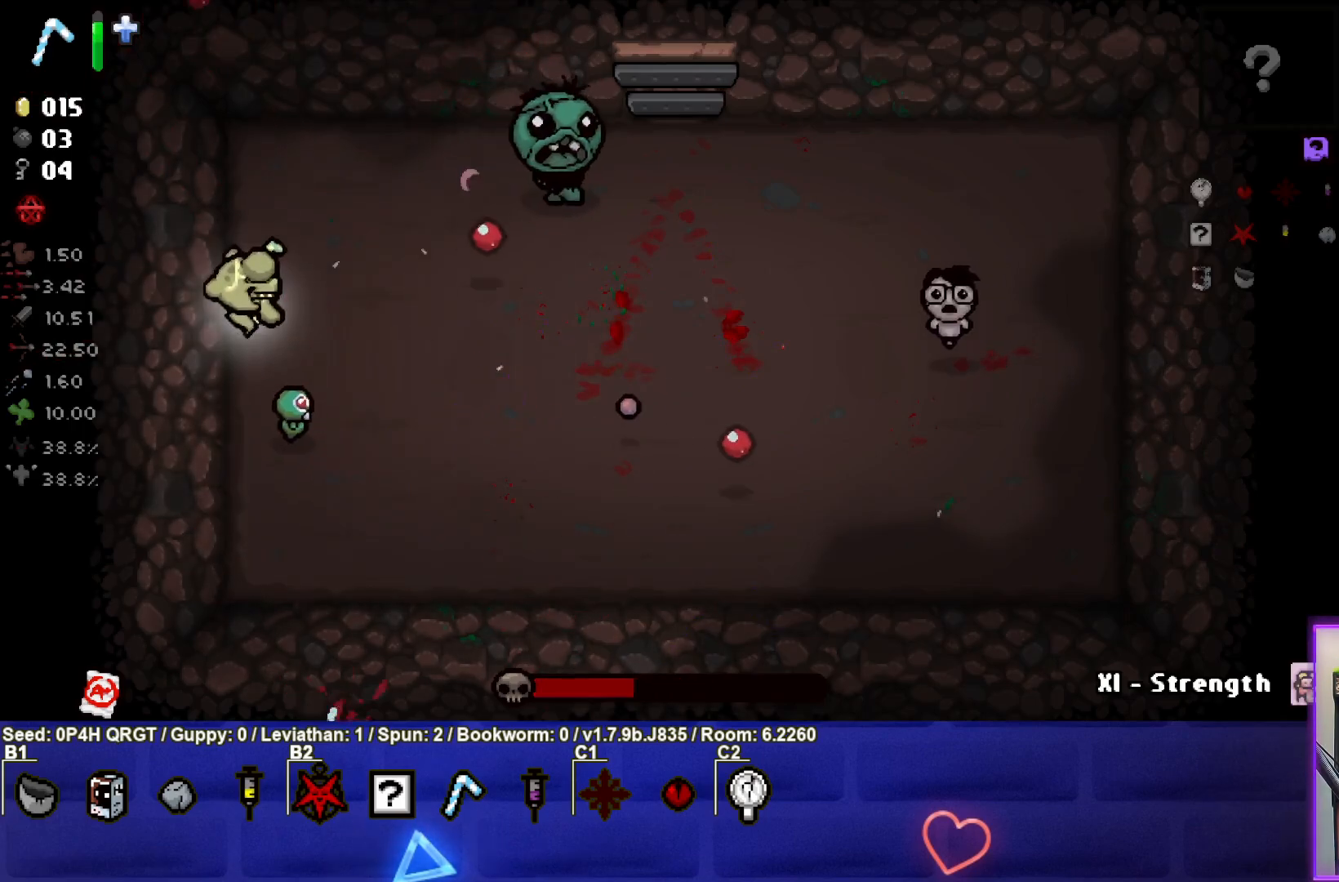
{"buttons": [], "left_stick": "up-right", "right_stick": "right", "events": [[33, "left_stick", "center"], [133, "left_stick", "right"], [333, "left_stick", "center"], [433, "left_stick", "up-right"]]}
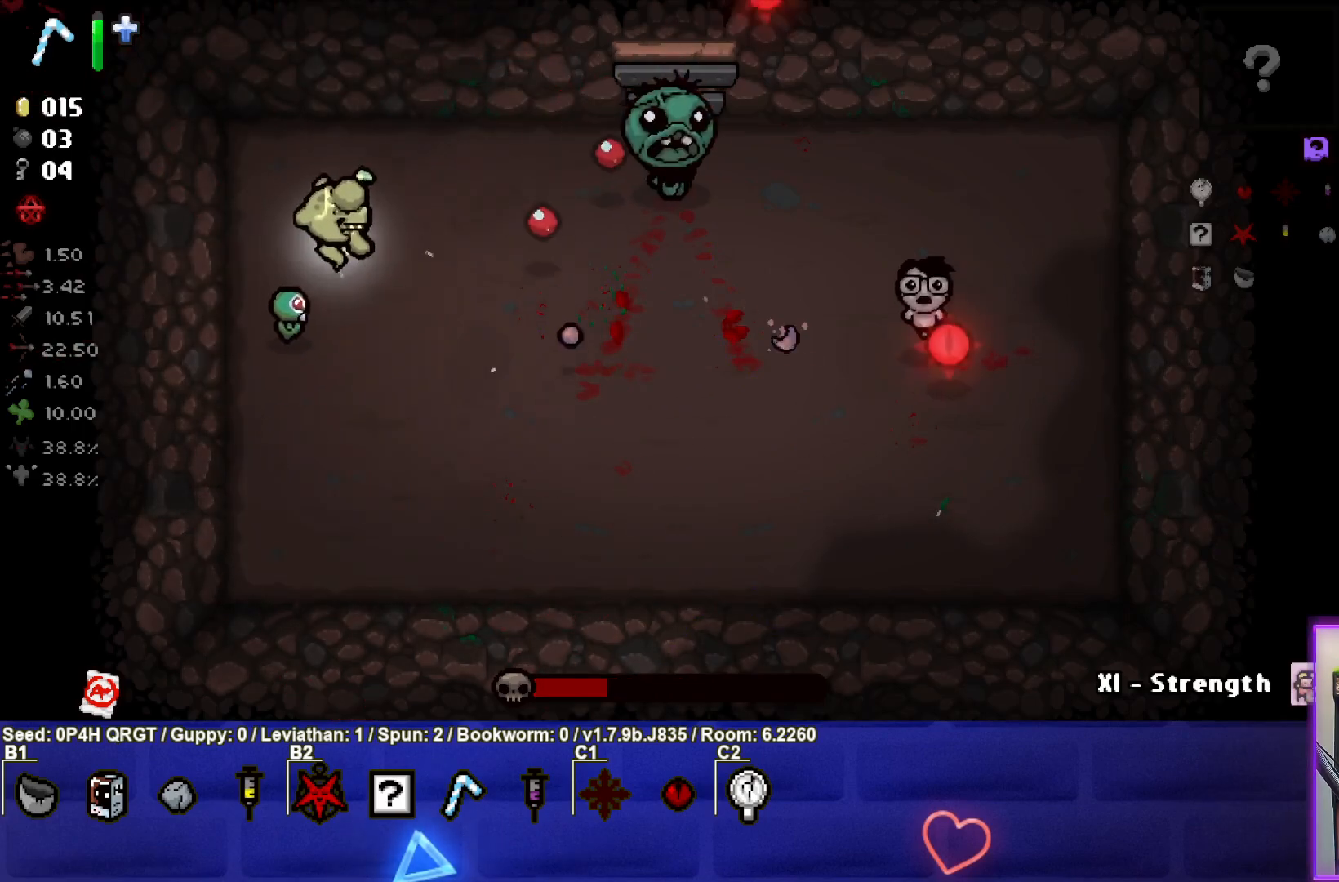
{"buttons": [], "left_stick": "right", "right_stick": "right", "events": [[50, "left_stick", "center"], [500, "left_stick", "right"]]}
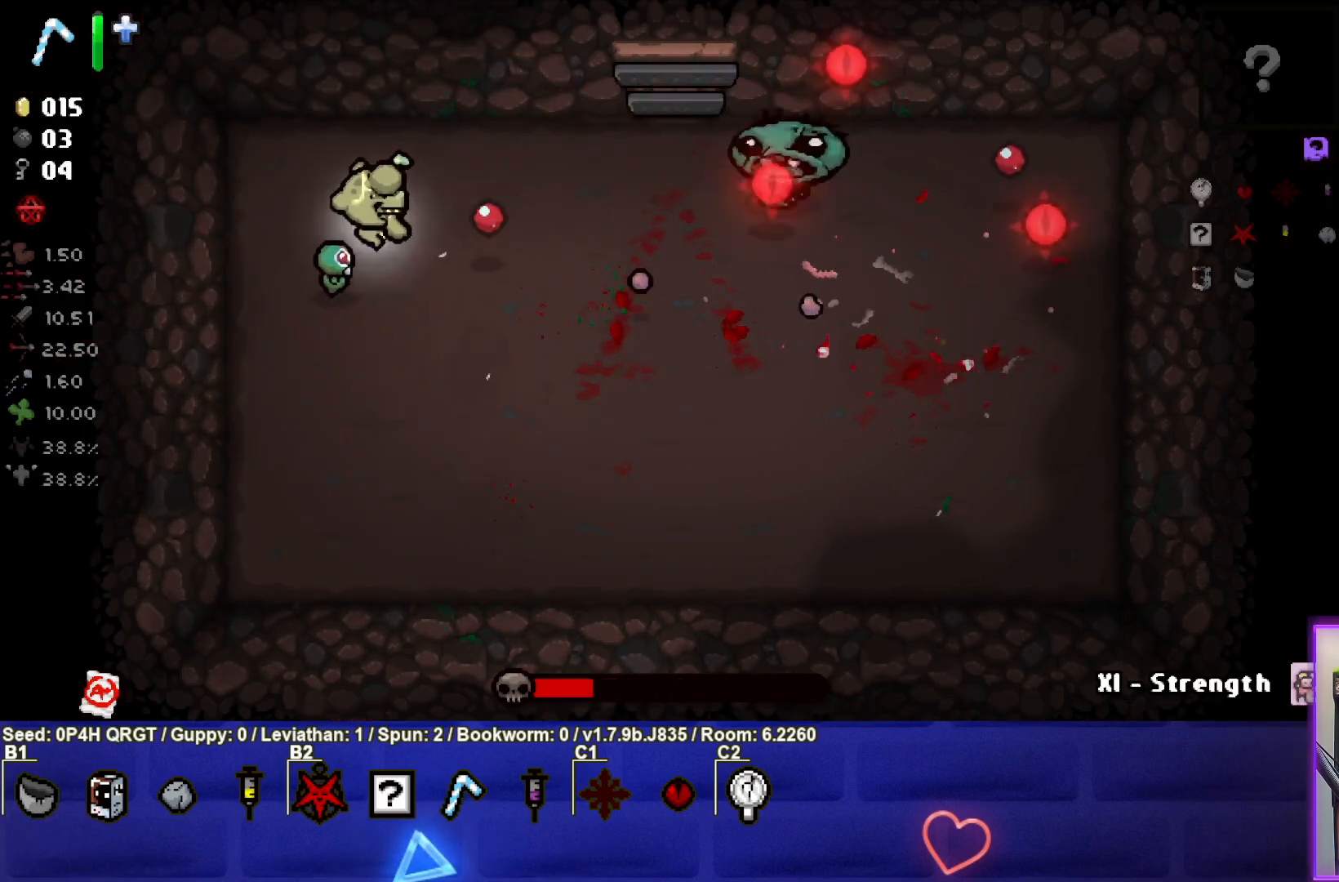
{"buttons": [], "left_stick": "down", "right_stick": "right", "events": [[283, "left_stick", "down-left"], [483, "left_stick", "down"]]}
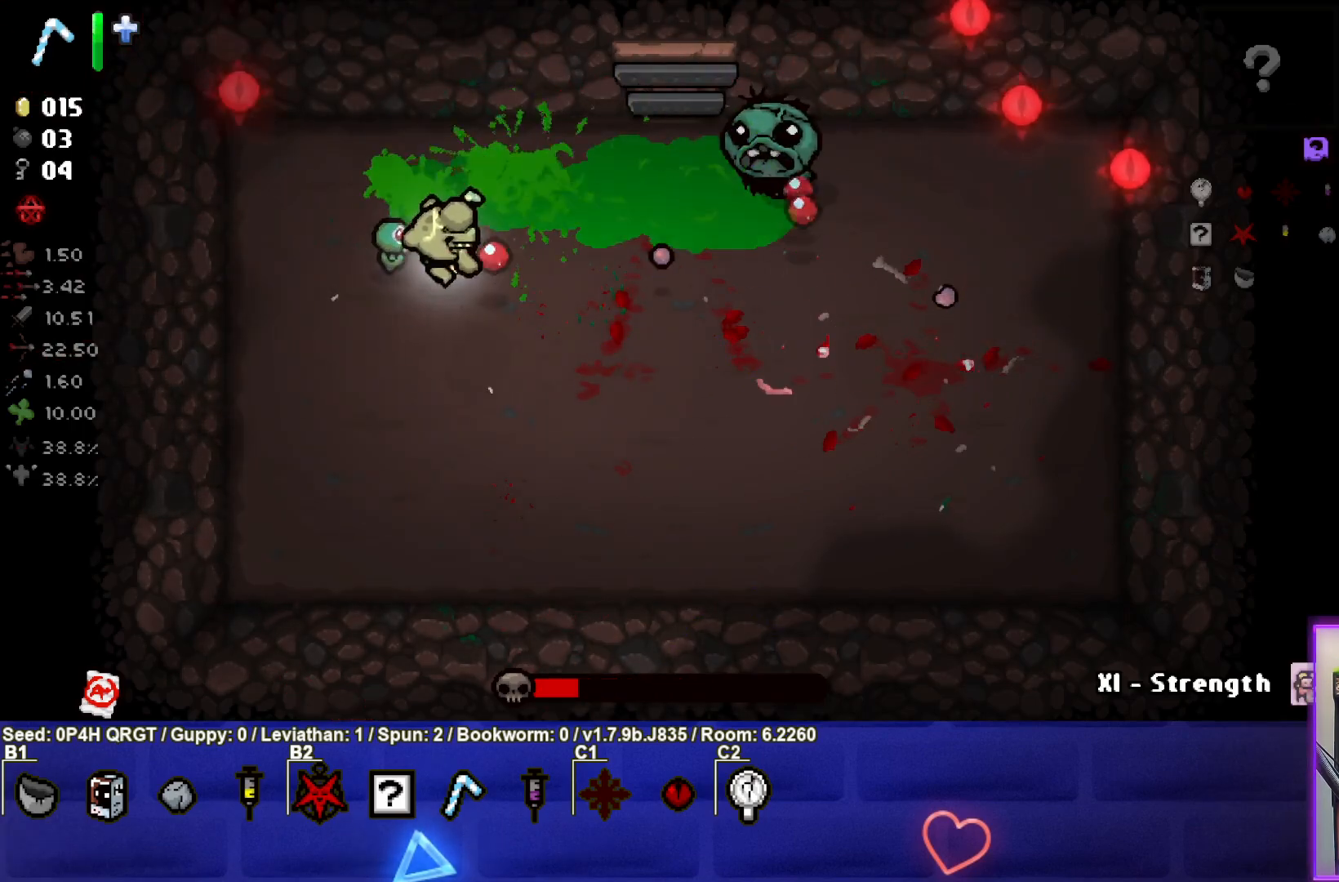
{"buttons": [], "left_stick": "right", "right_stick": "up-right", "events": [[200, "left_stick", "down-right"], [233, "right_stick", "up-right"], [483, "left_stick", "right"]]}
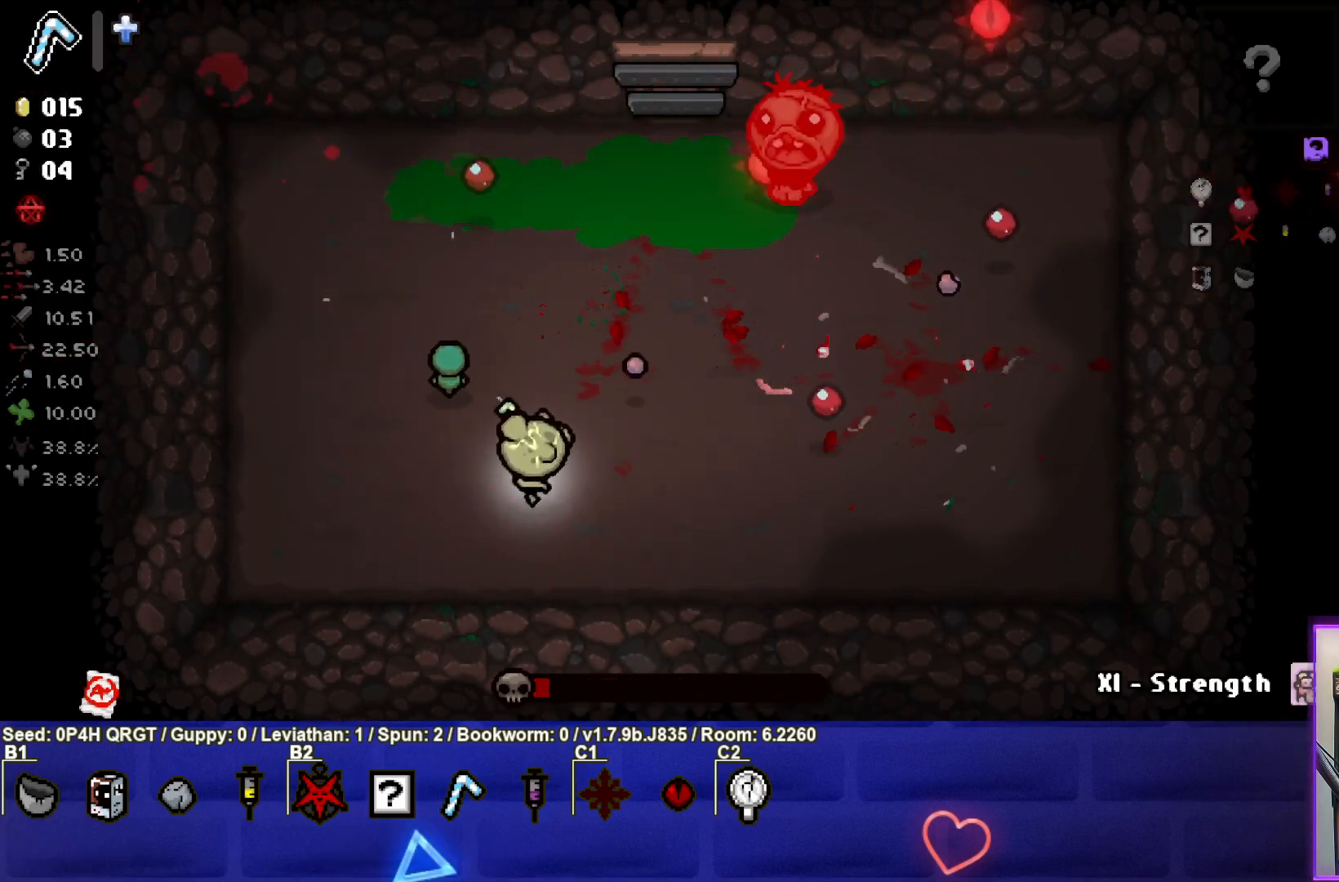
{"buttons": [], "left_stick": "down-left", "right_stick": "up-right", "events": [[267, "left_stick", "center"], [400, "left_stick", "down"], [467, "left_stick", "down-left"]]}
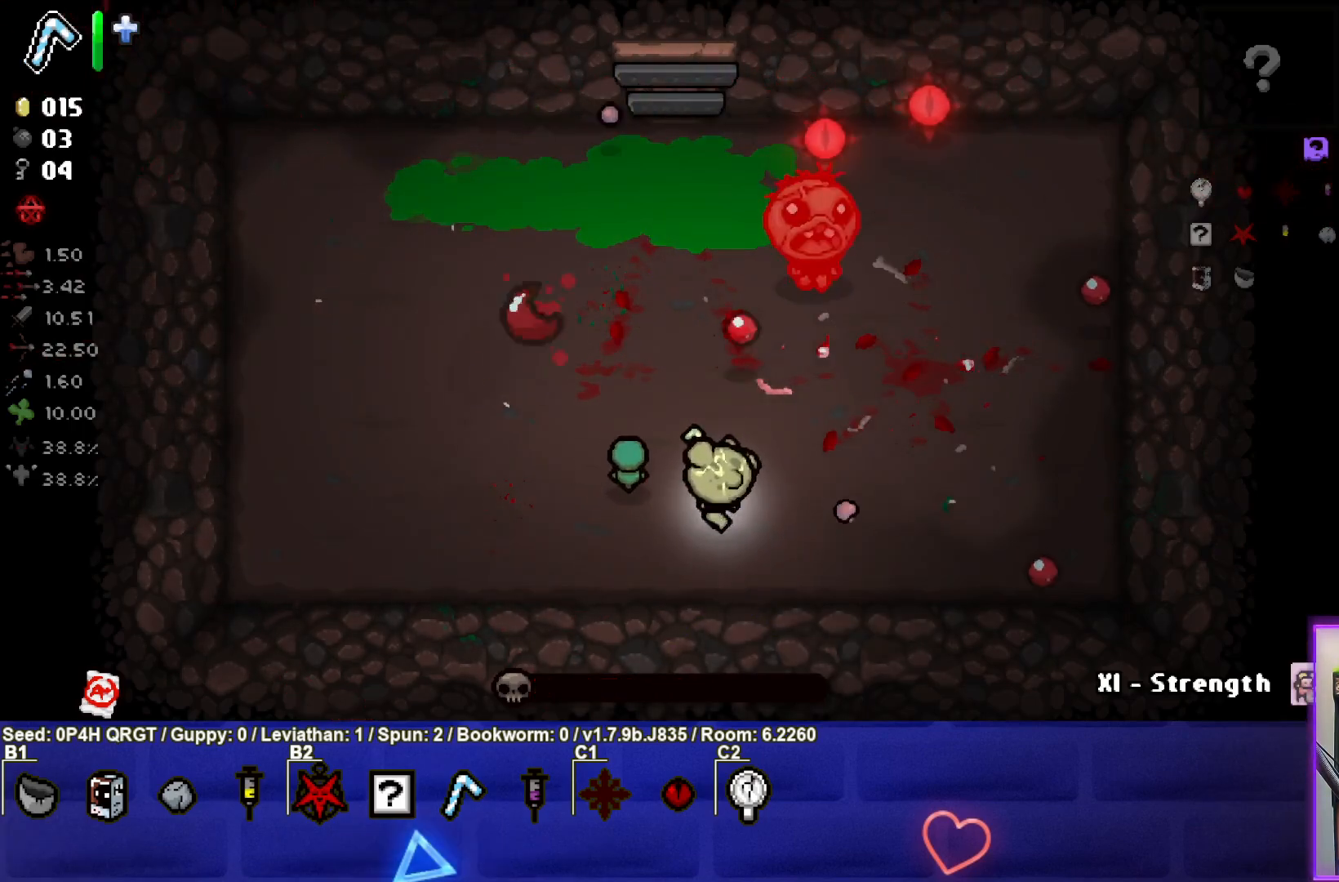
{"buttons": [], "left_stick": "left", "right_stick": "right", "events": [[67, "right_stick", "center"], [167, "left_stick", "up-left"], [183, "L2", "down"], [200, "right_stick", "right"], [300, "left_stick", "left"], [333, "L2", "up"]]}
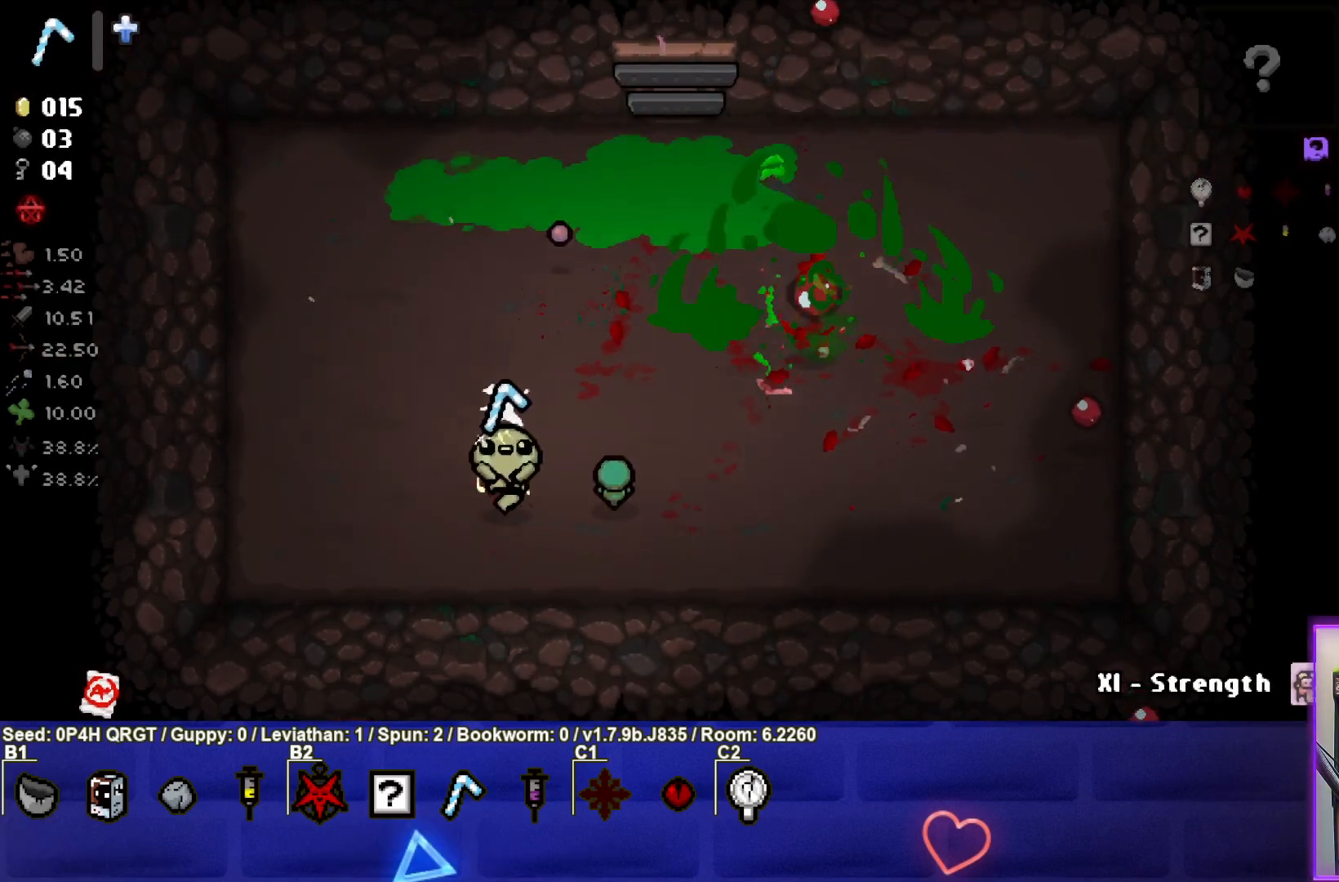
{"buttons": [], "left_stick": "up-right", "right_stick": "center", "events": [[133, "left_stick", "center"], [183, "right_stick", "center"], [300, "left_stick", "up-right"]]}
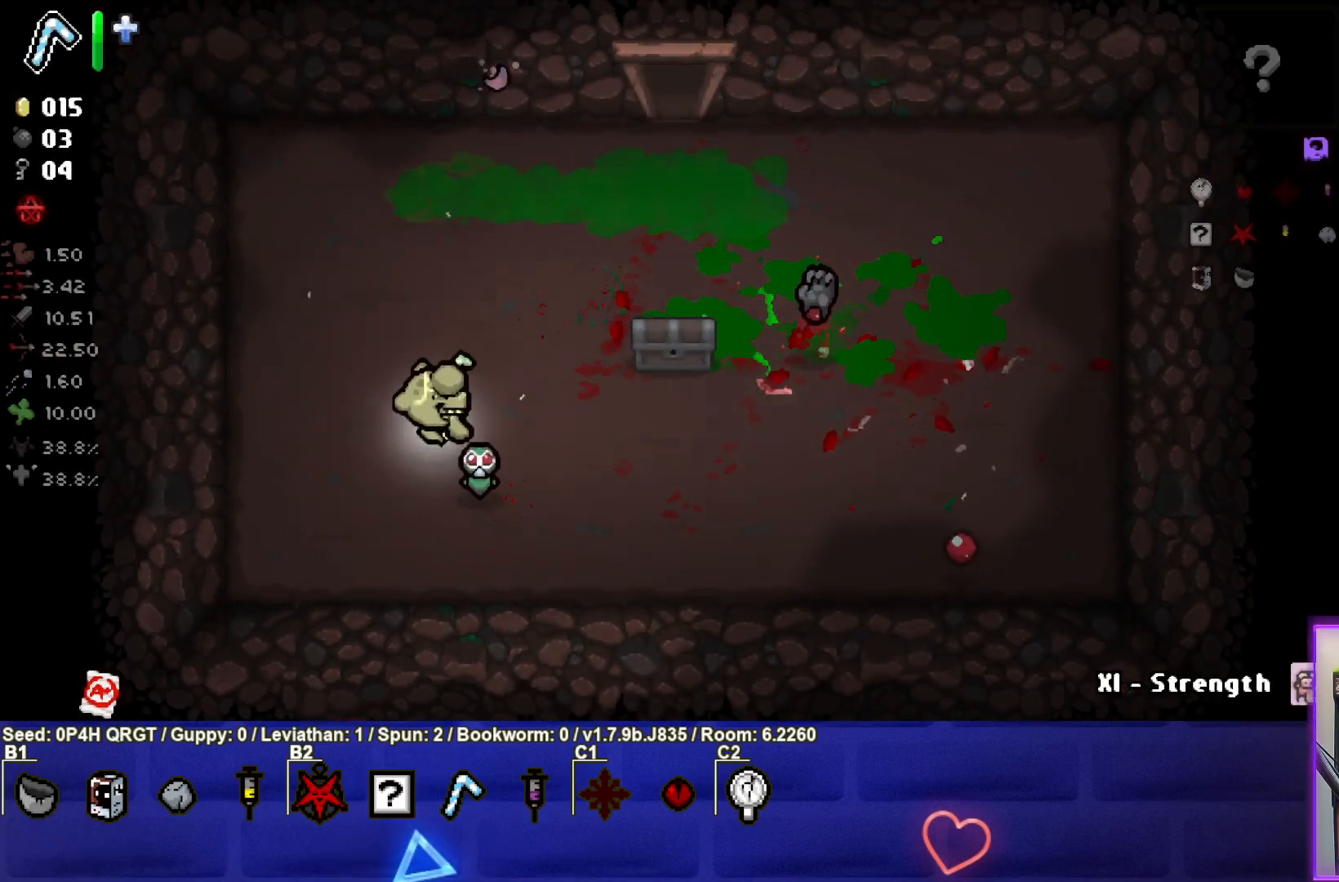
{"buttons": [], "left_stick": "center", "right_stick": "center", "events": [[83, "left_stick", "right"], [333, "left_stick", "center"]]}
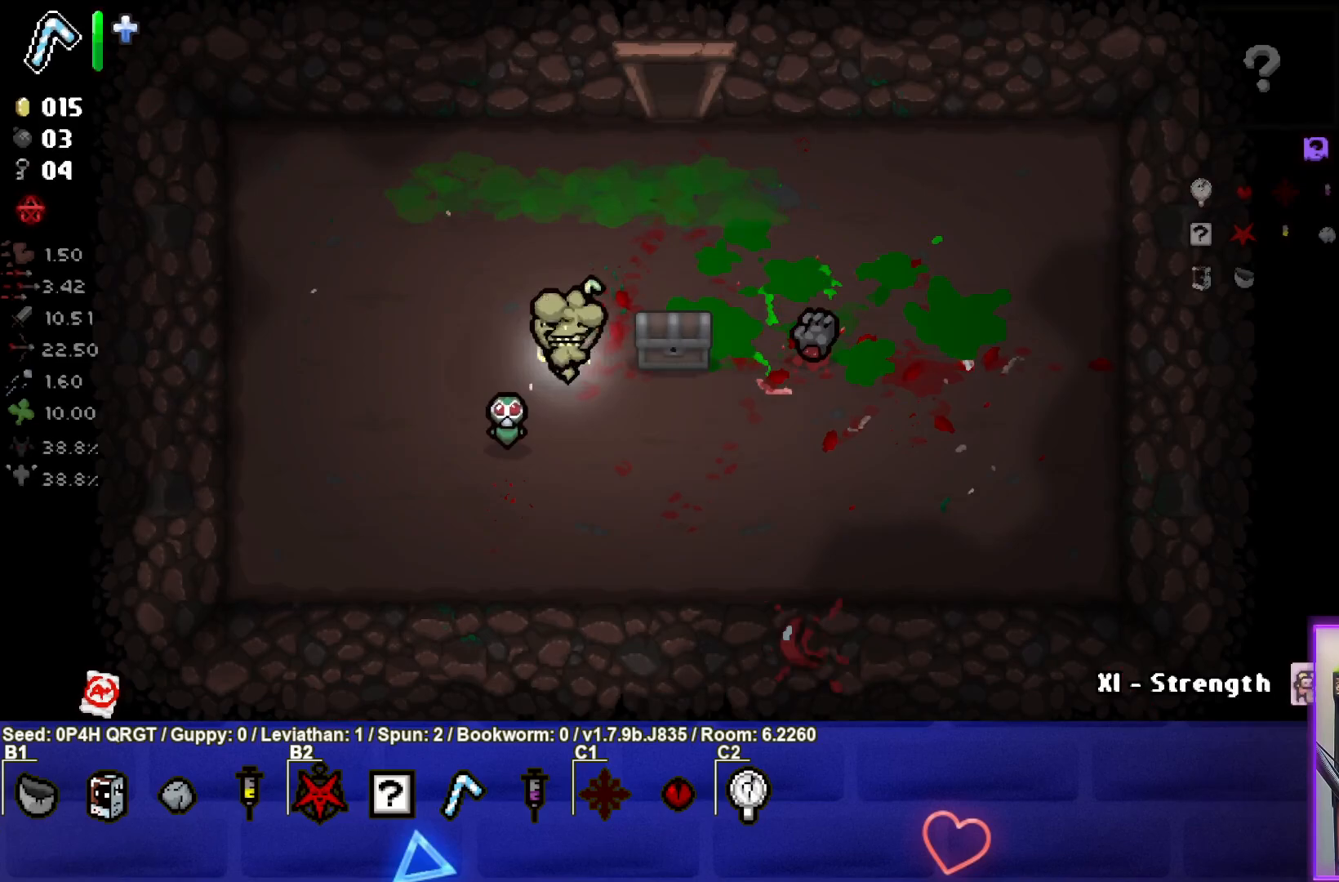
{"buttons": [], "left_stick": "down-left", "right_stick": "center", "events": [[33, "left_stick", "right"], [300, "left_stick", "down"], [400, "left_stick", "down-left"]]}
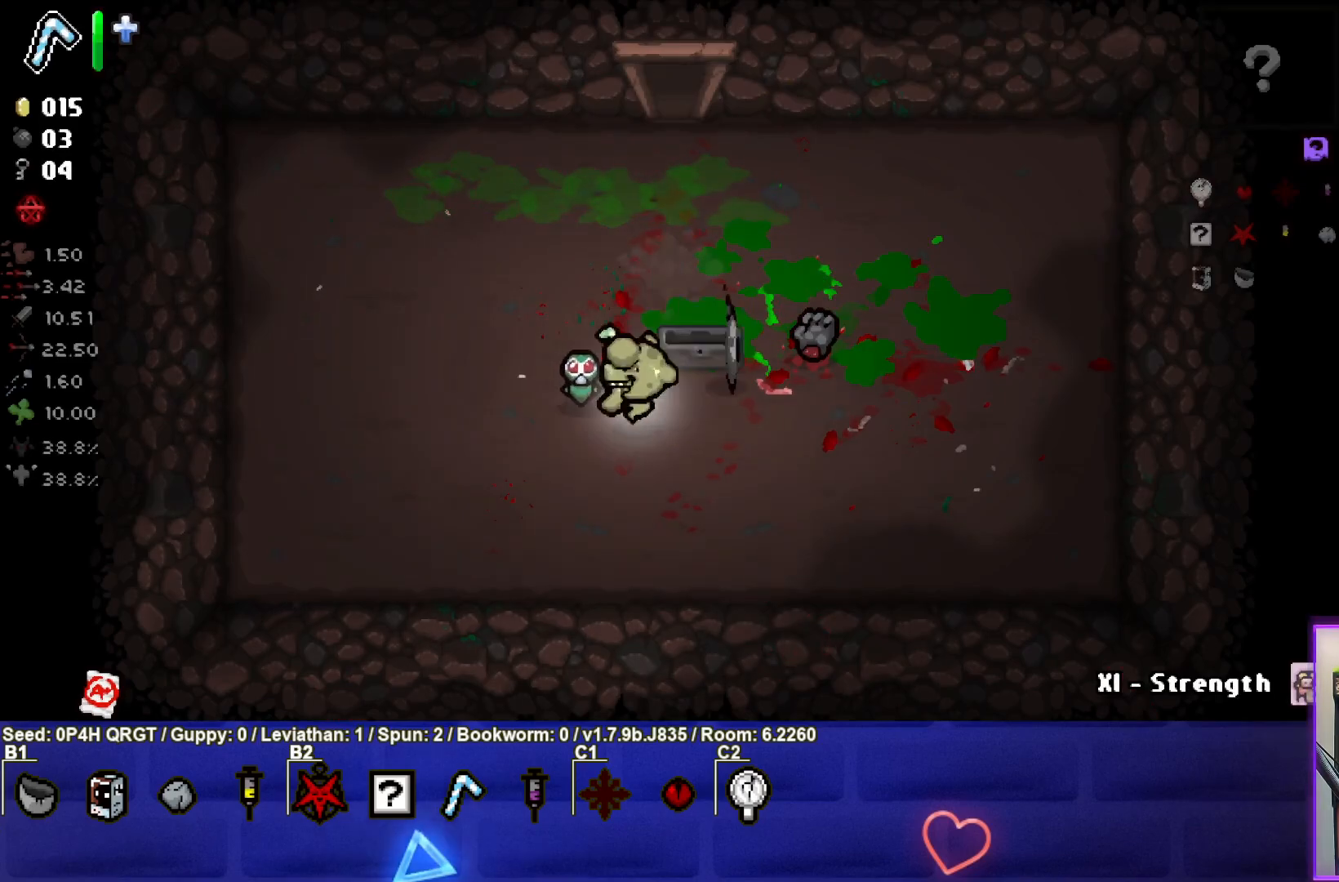
{"buttons": [], "left_stick": "right", "right_stick": "center", "events": [[67, "left_stick", "center"], [333, "left_stick", "right"]]}
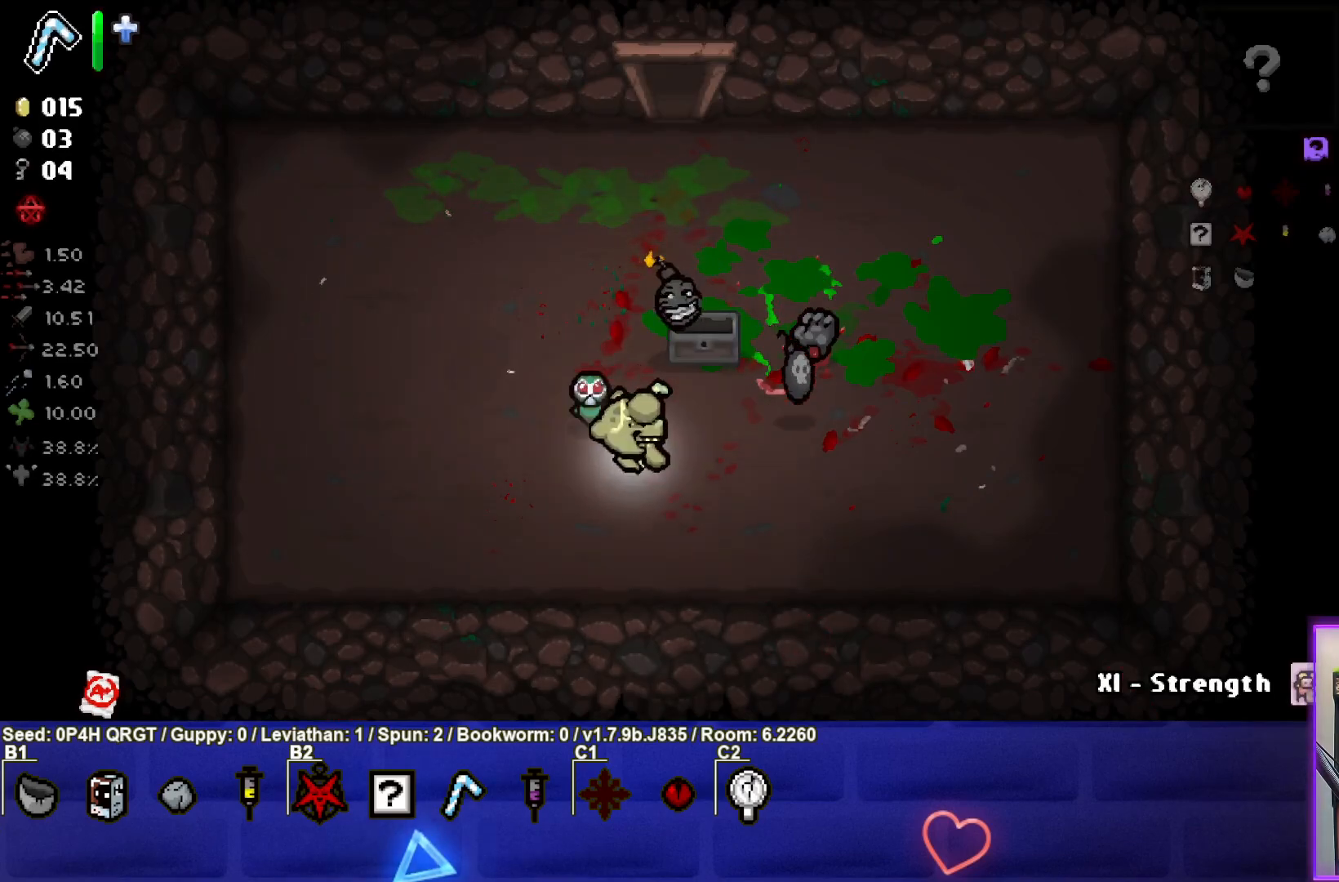
{"buttons": [], "left_stick": "right", "right_stick": "center", "events": []}
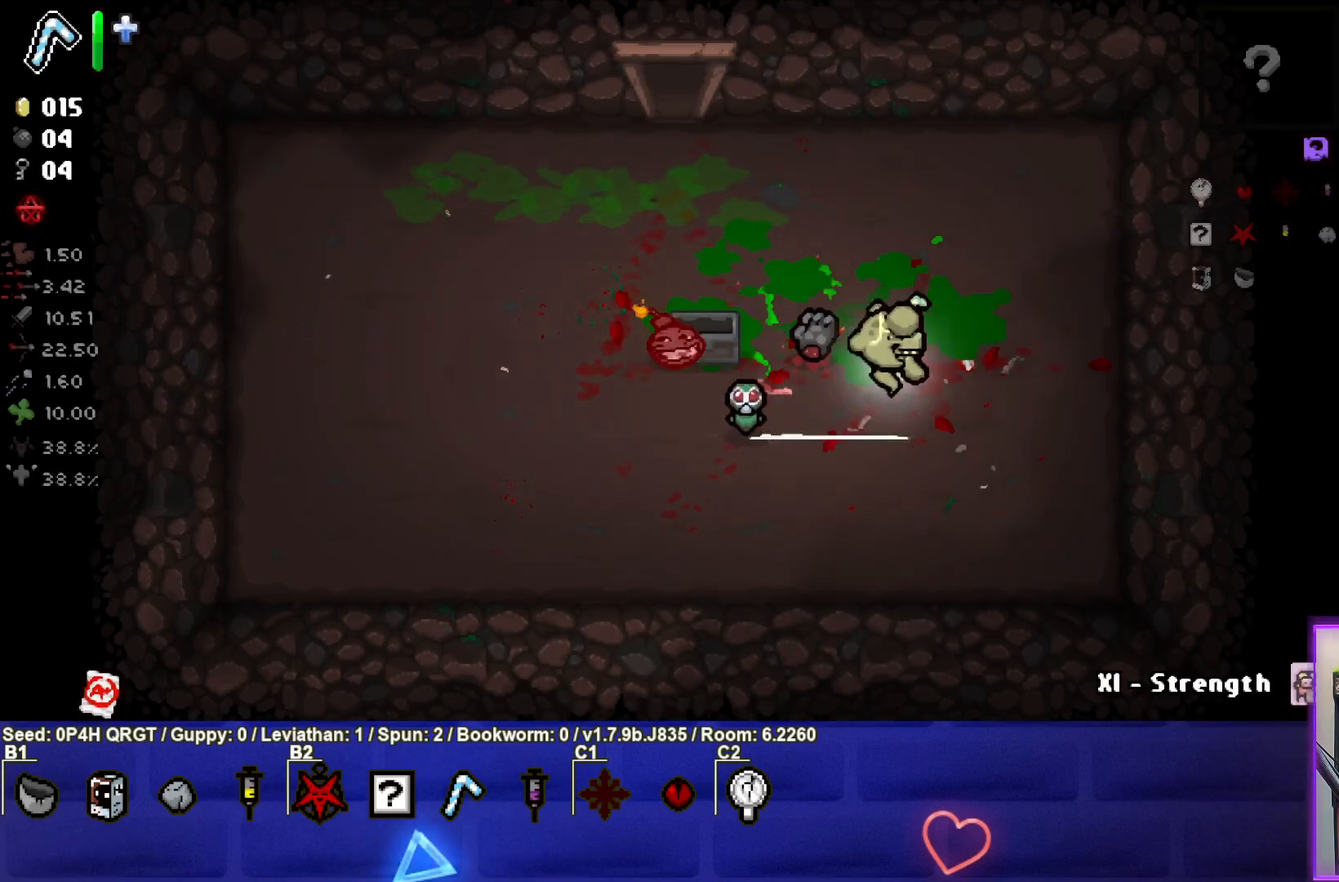
{"buttons": [], "left_stick": "up-left", "right_stick": "center", "events": [[83, "left_stick", "up"], [283, "left_stick", "up-left"]]}